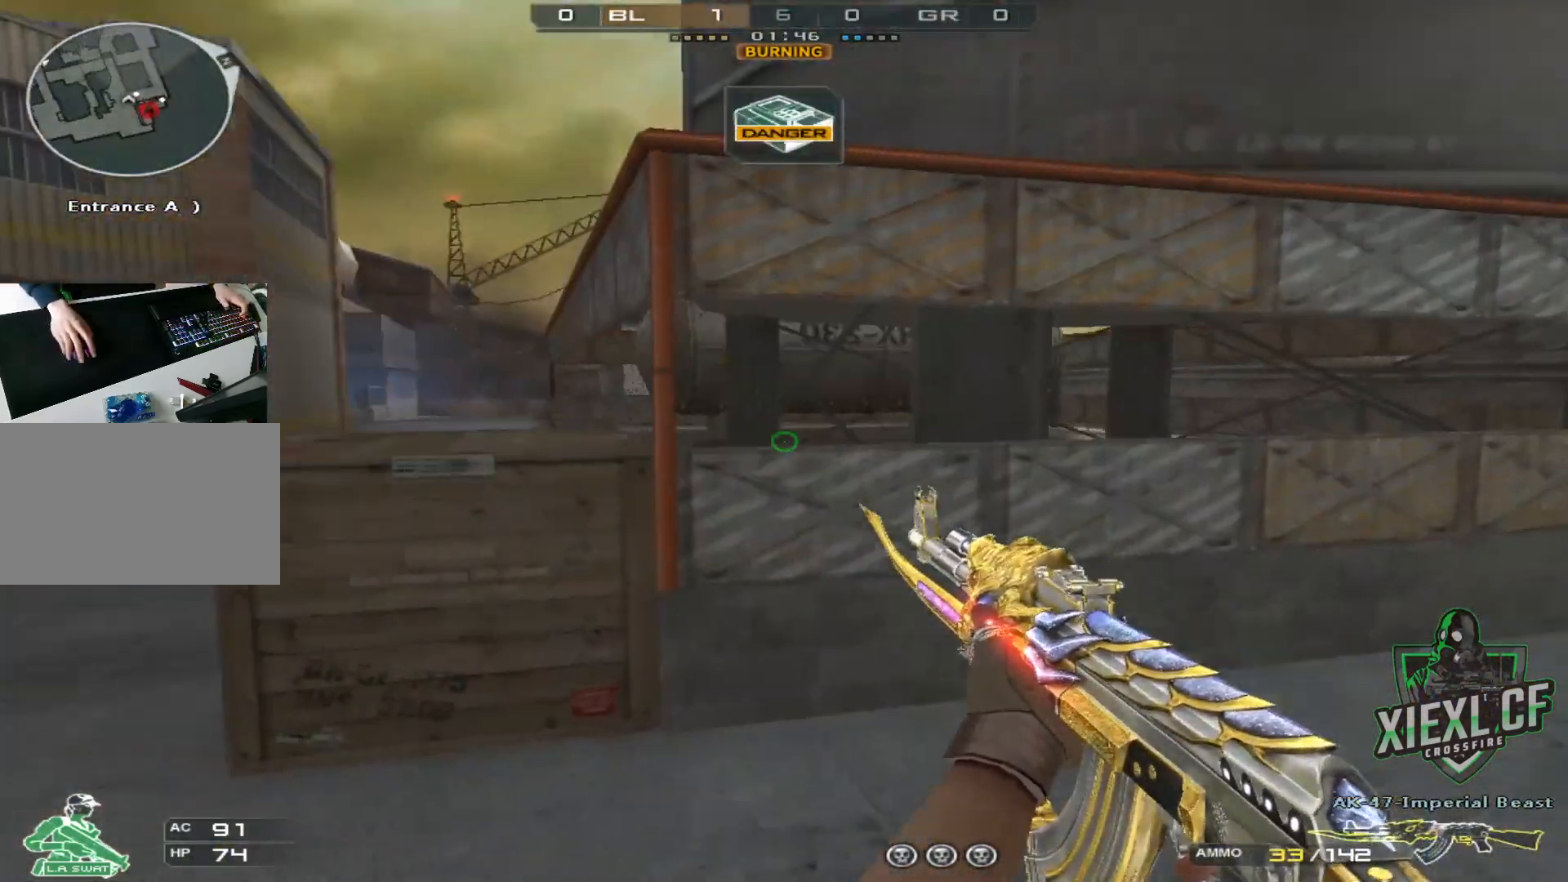
Gameplay with keyboard and mouse; each line is a JSON object with the keys and mouse buttons held at the frame after it. "events" lists presses ("down") and releases ("up") of "1", "2", "3", "4", "5", "a", "alt", "c", "caps_lock", "ctrl", "d", "e", "f", "g", "q", "r", "s", "shift", "space", "t", "tab", "v", "w", "x", "z", "mouse_left", "mouse_wheel" and "mouse_right" between this image and that frame as [ms after this image, input, new state], when the widget could be followed in between. "mouse_left", "mouse_wheel", "mouse_right" = the "left", "wheel", "right" buttons of the "mouse" list. No other keys are recorded. "wheel" means that the mouse wheel is clicked or scrolled. Not read: mouse_move.
{"keys": ["a", "w"], "mouse": [], "events": []}
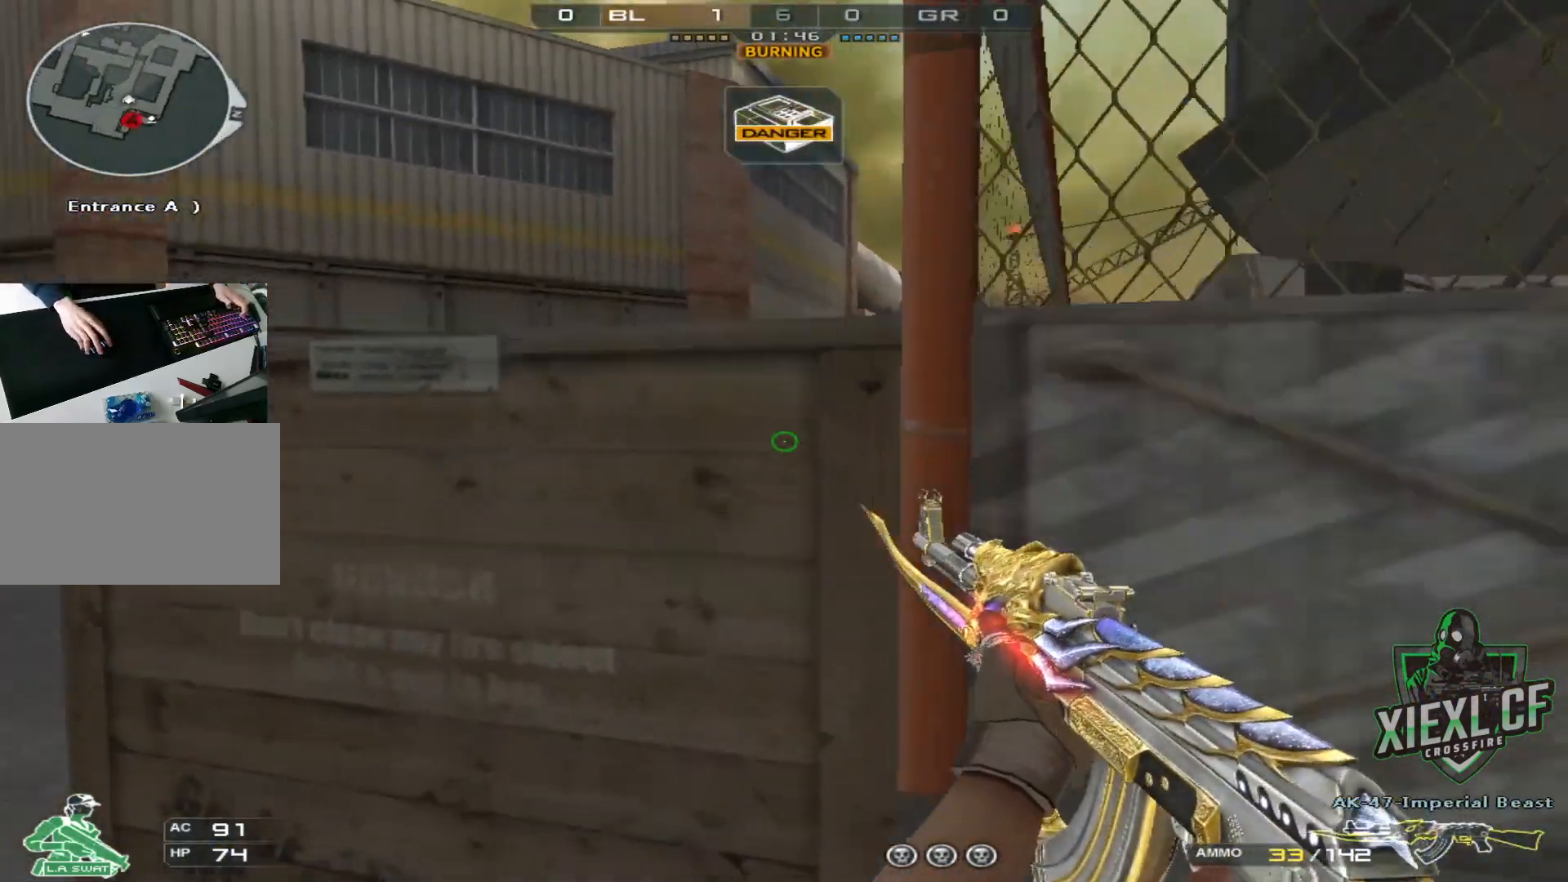
{"keys": ["a", "w"], "mouse": [], "events": [[50, "space", "down"], [184, "space", "up"]]}
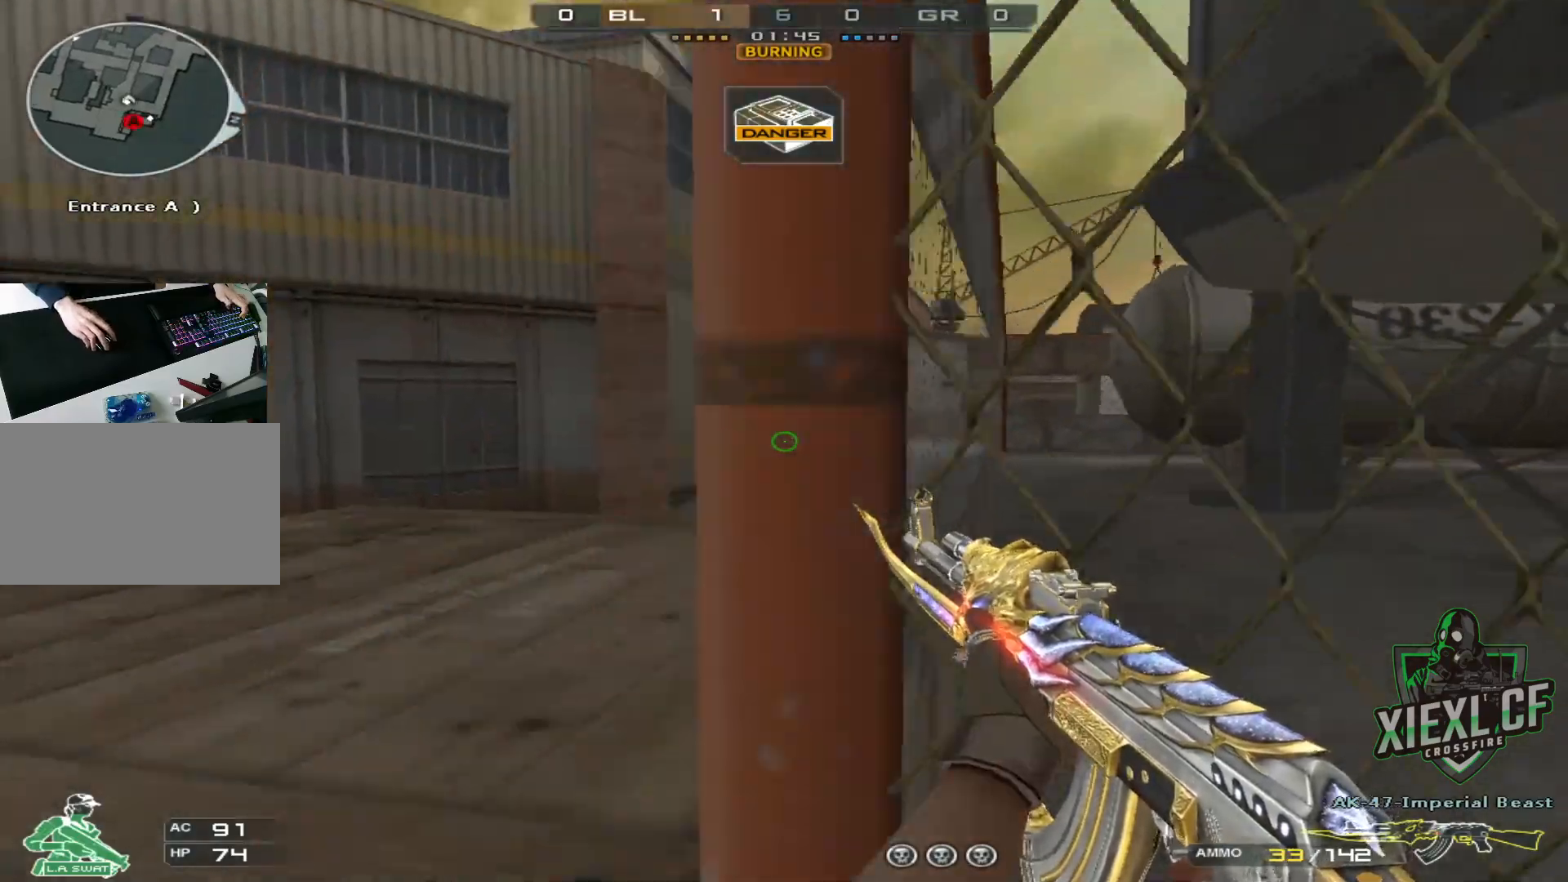
{"keys": ["ctrl", "w"], "mouse": [], "events": [[166, "space", "down"], [267, "a", "up"], [317, "ctrl", "down"], [400, "space", "up"]]}
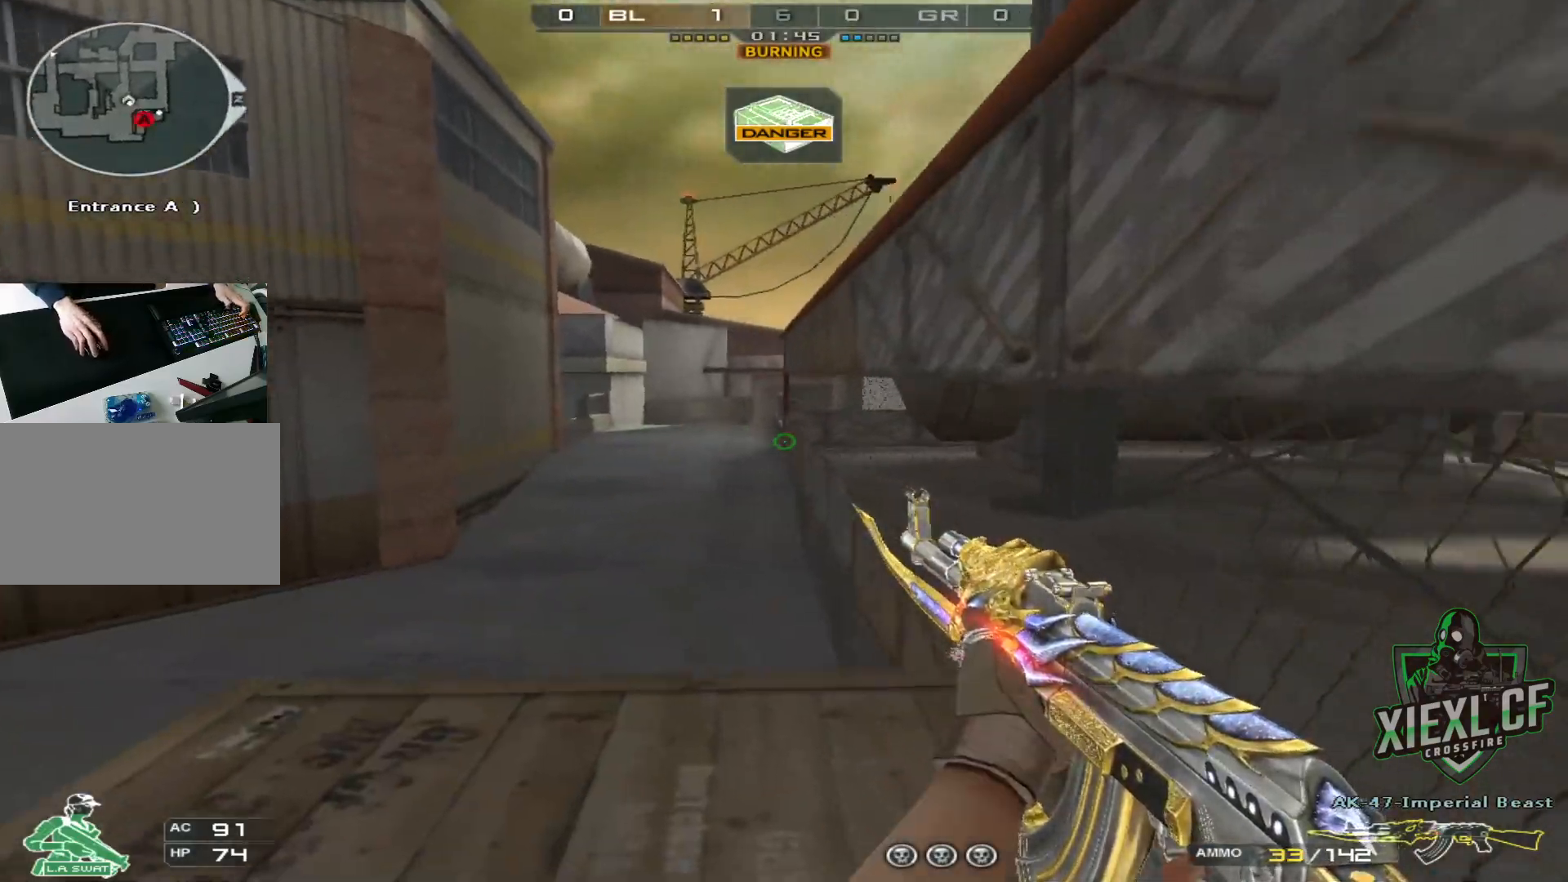
{"keys": ["a", "ctrl"], "mouse": [], "events": [[34, "d", "down"], [84, "ctrl", "up"], [184, "a", "down"], [184, "w", "up"], [234, "d", "up"], [317, "ctrl", "down"]]}
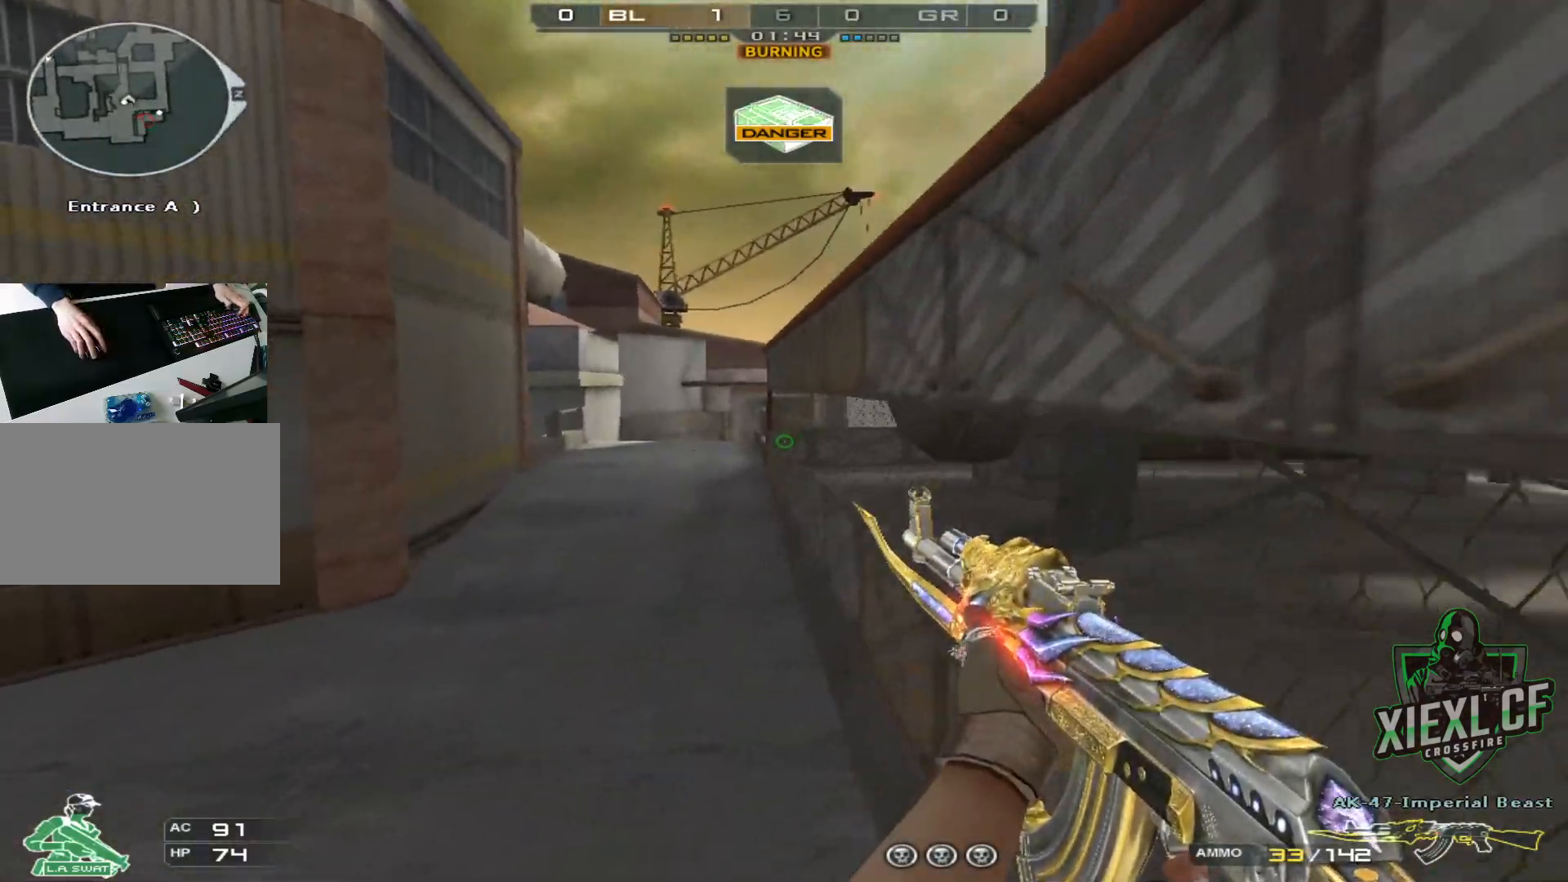
{"keys": ["d"], "mouse": [], "events": [[50, "ctrl", "up"], [150, "a", "up"], [150, "d", "down"], [283, "a", "down"], [333, "d", "up"], [433, "a", "up"], [433, "d", "down"]]}
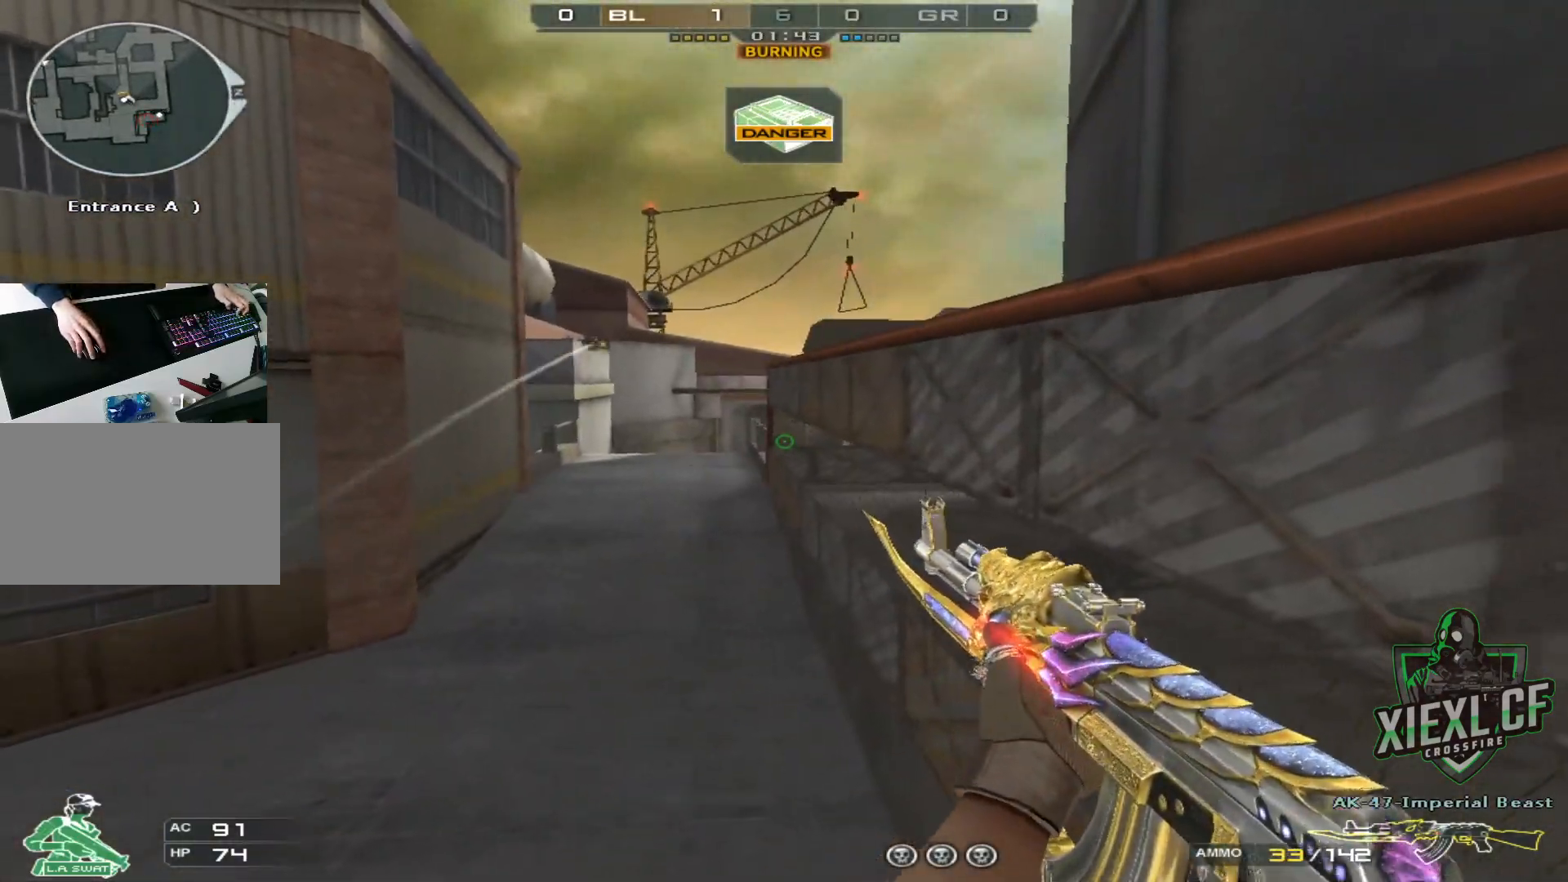
{"keys": ["d", "w"], "mouse": [], "events": [[17, "a", "down"], [67, "d", "up"], [117, "d", "down"], [167, "a", "up"], [484, "w", "down"]]}
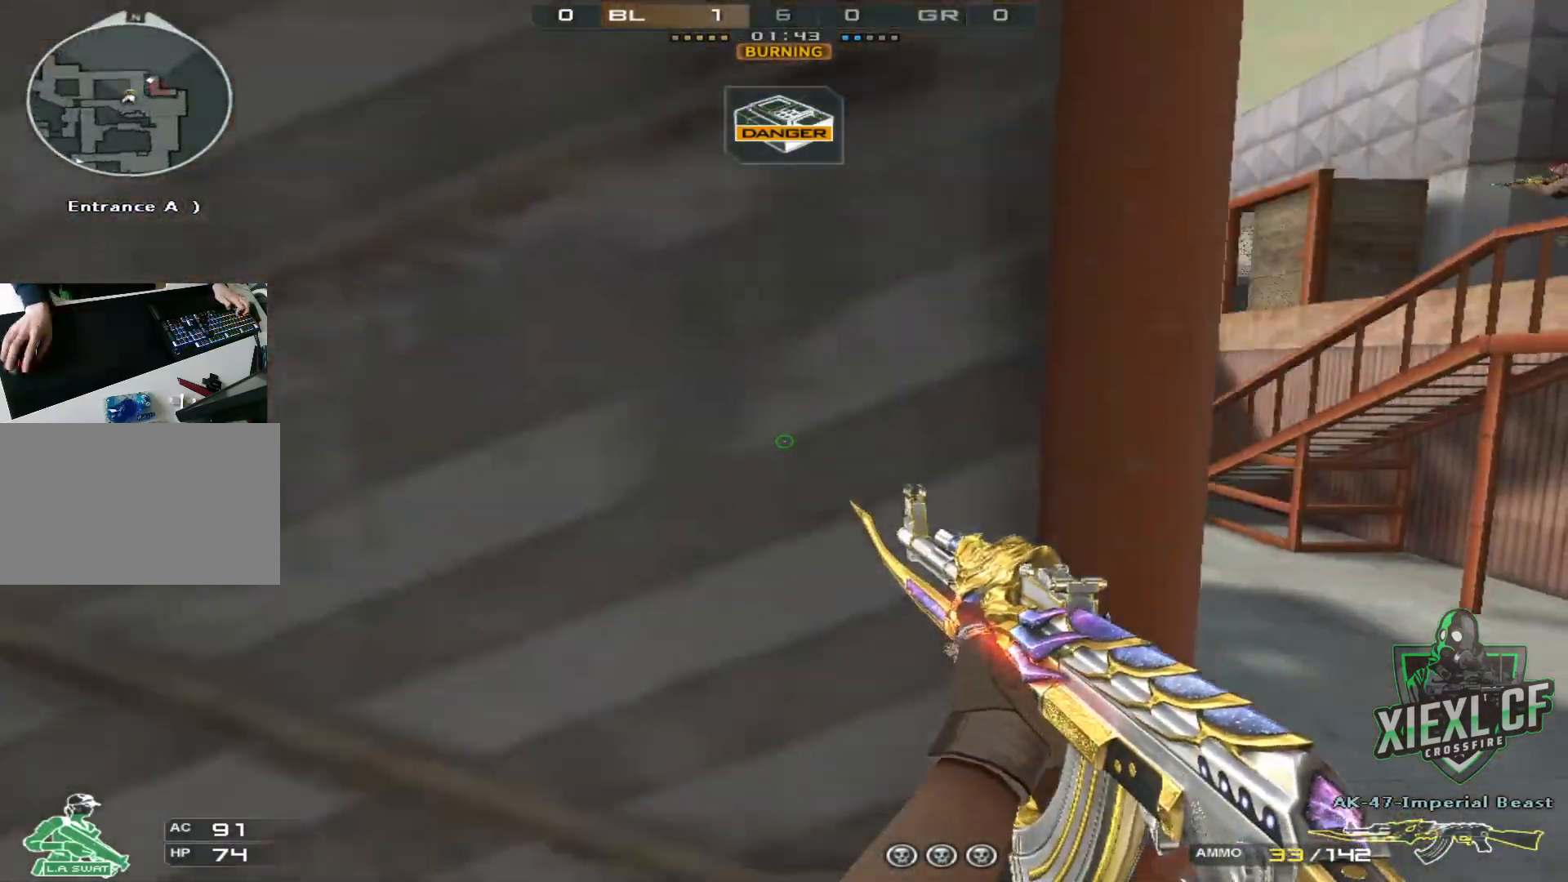
{"keys": ["w"], "mouse": [], "events": [[217, "d", "up"]]}
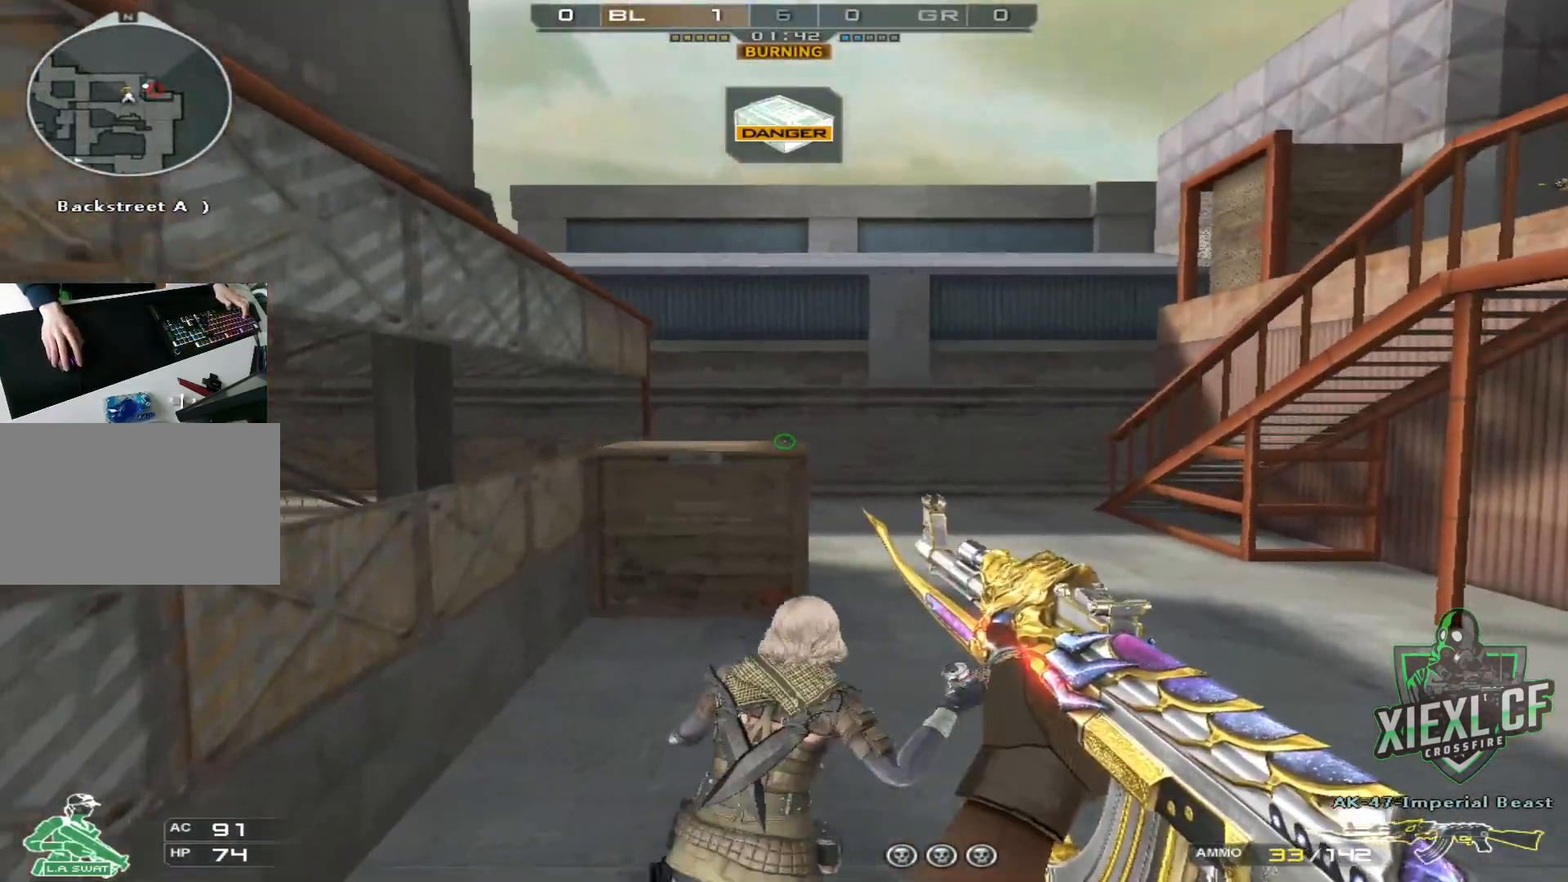
{"keys": ["d", "w"], "mouse": [], "events": [[100, "d", "down"], [250, "w", "up"], [284, "w", "down"], [384, "w", "up"], [434, "w", "down"]]}
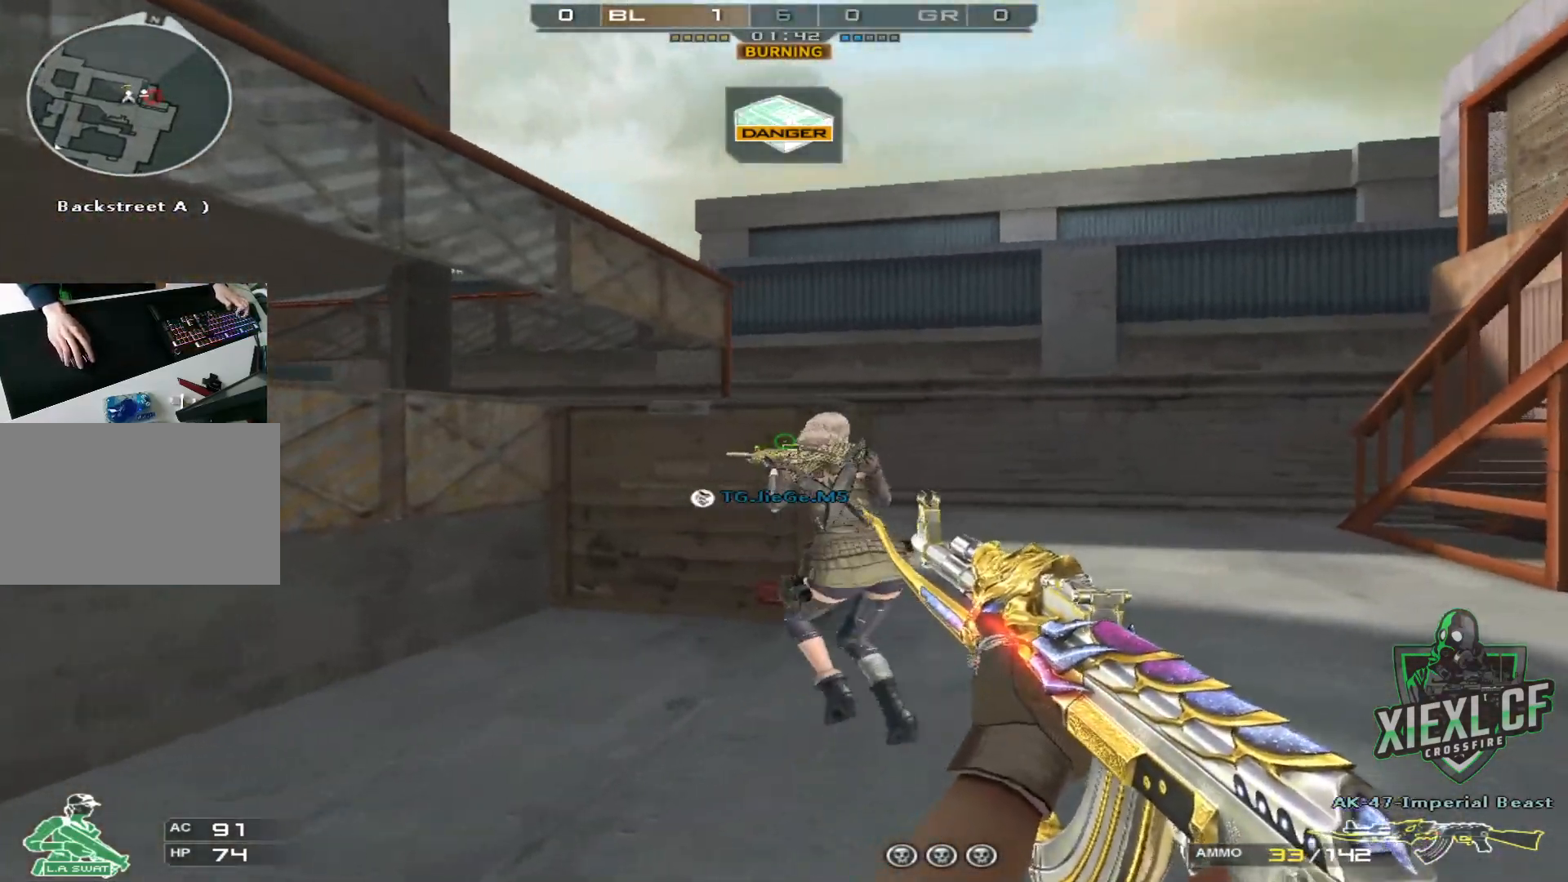
{"keys": ["a"], "mouse": [], "events": [[33, "w", "up"], [116, "w", "down"], [200, "w", "up"], [250, "w", "down"], [350, "w", "up"], [400, "a", "down"], [400, "d", "up"]]}
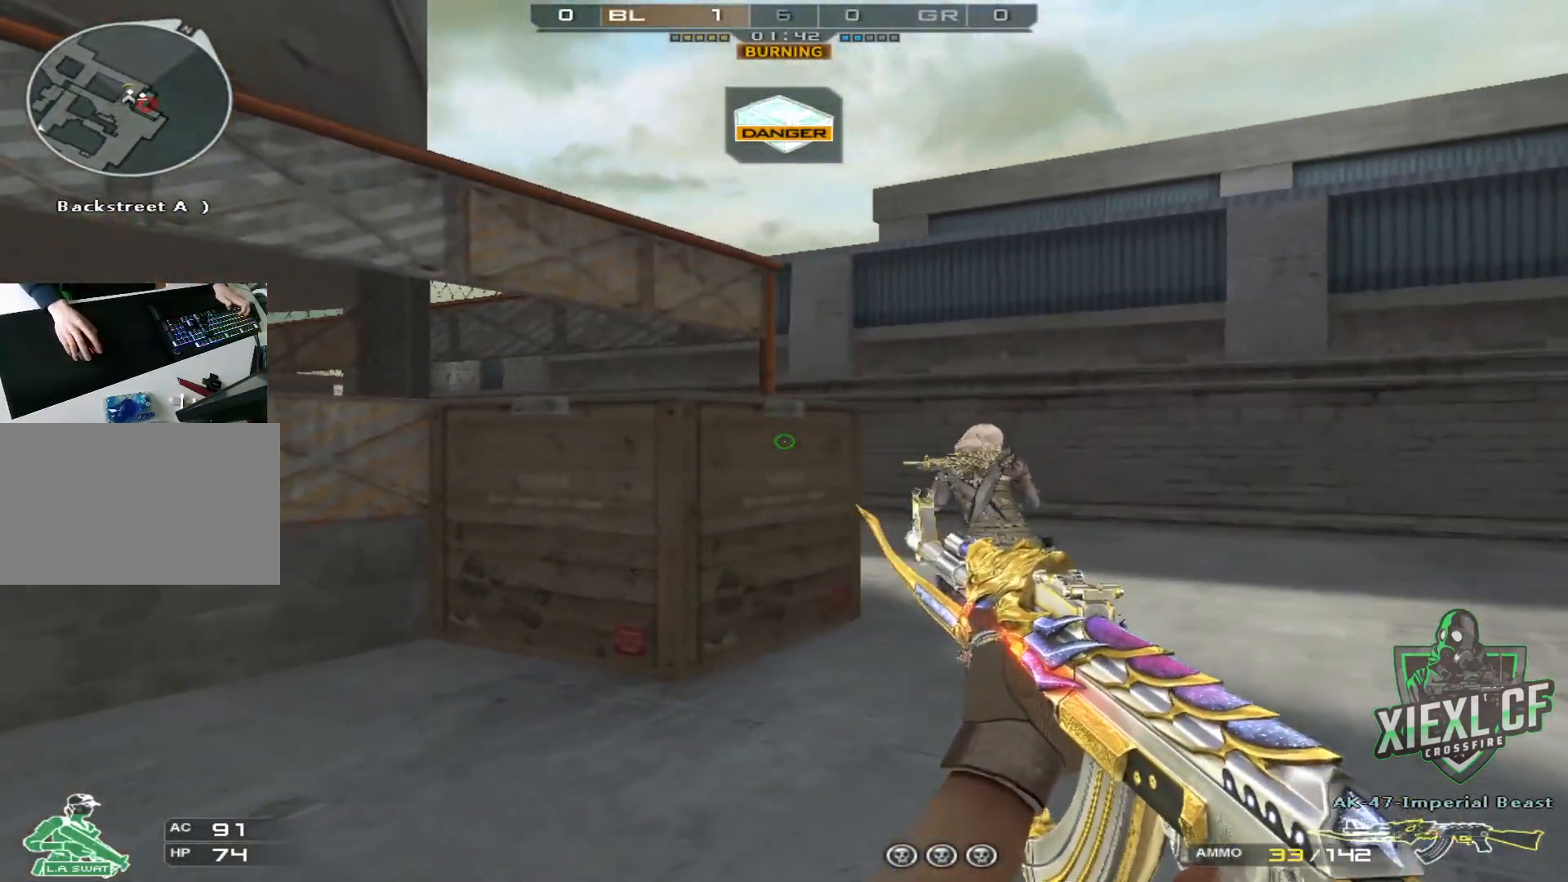
{"keys": ["a", "w"], "mouse": [], "events": [[134, "w", "down"], [184, "4", "down"], [317, "4", "up"]]}
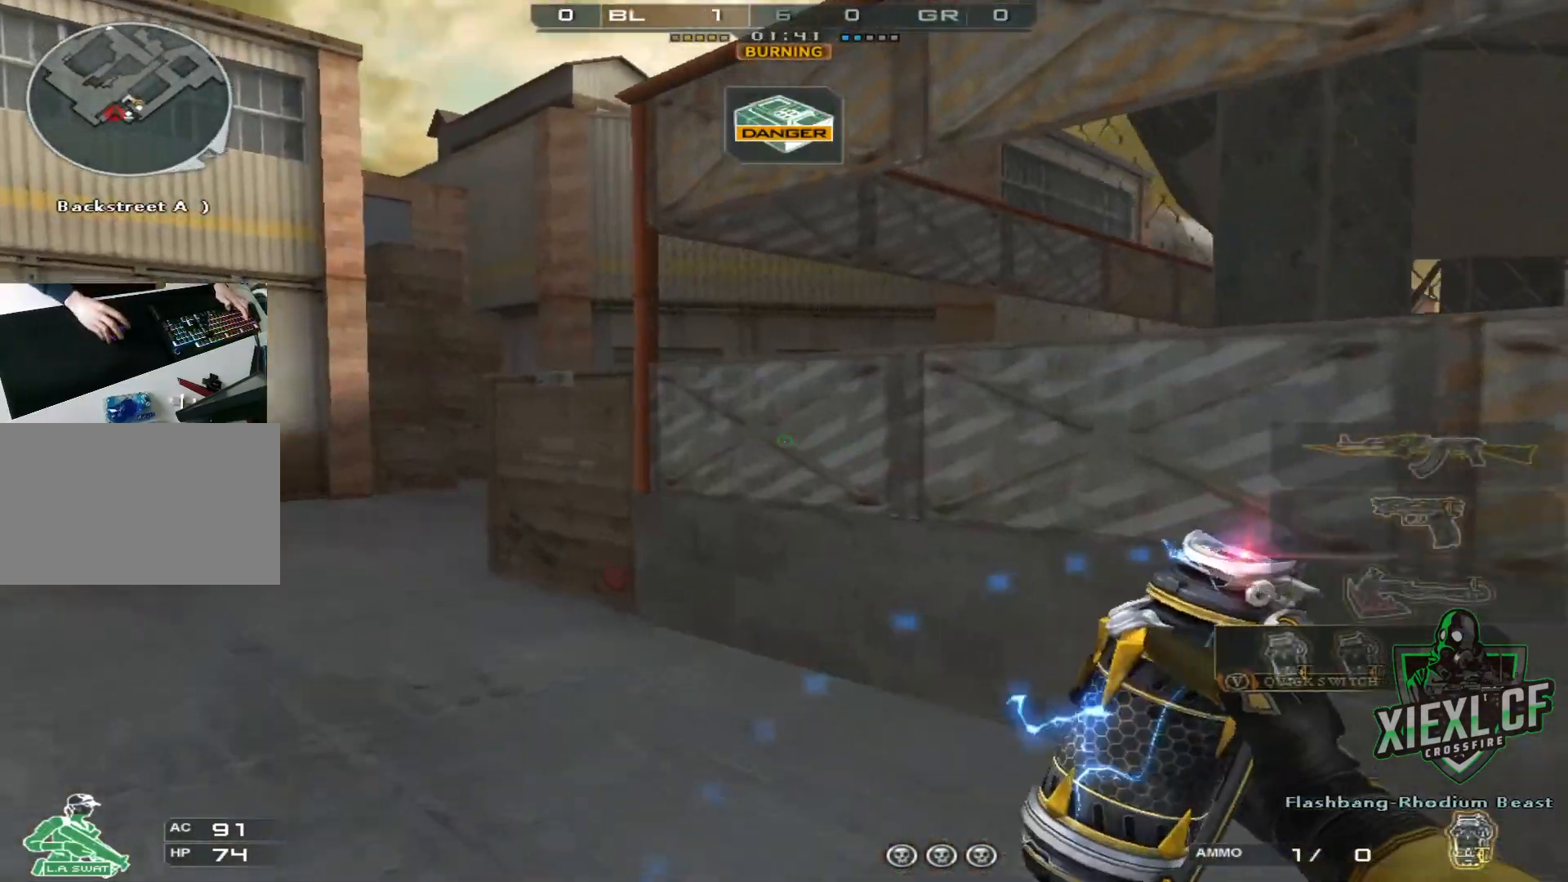
{"keys": ["a"], "mouse": [], "events": [[100, "a", "up"], [200, "q", "down"], [283, "q", "up"], [383, "a", "down"], [467, "w", "up"]]}
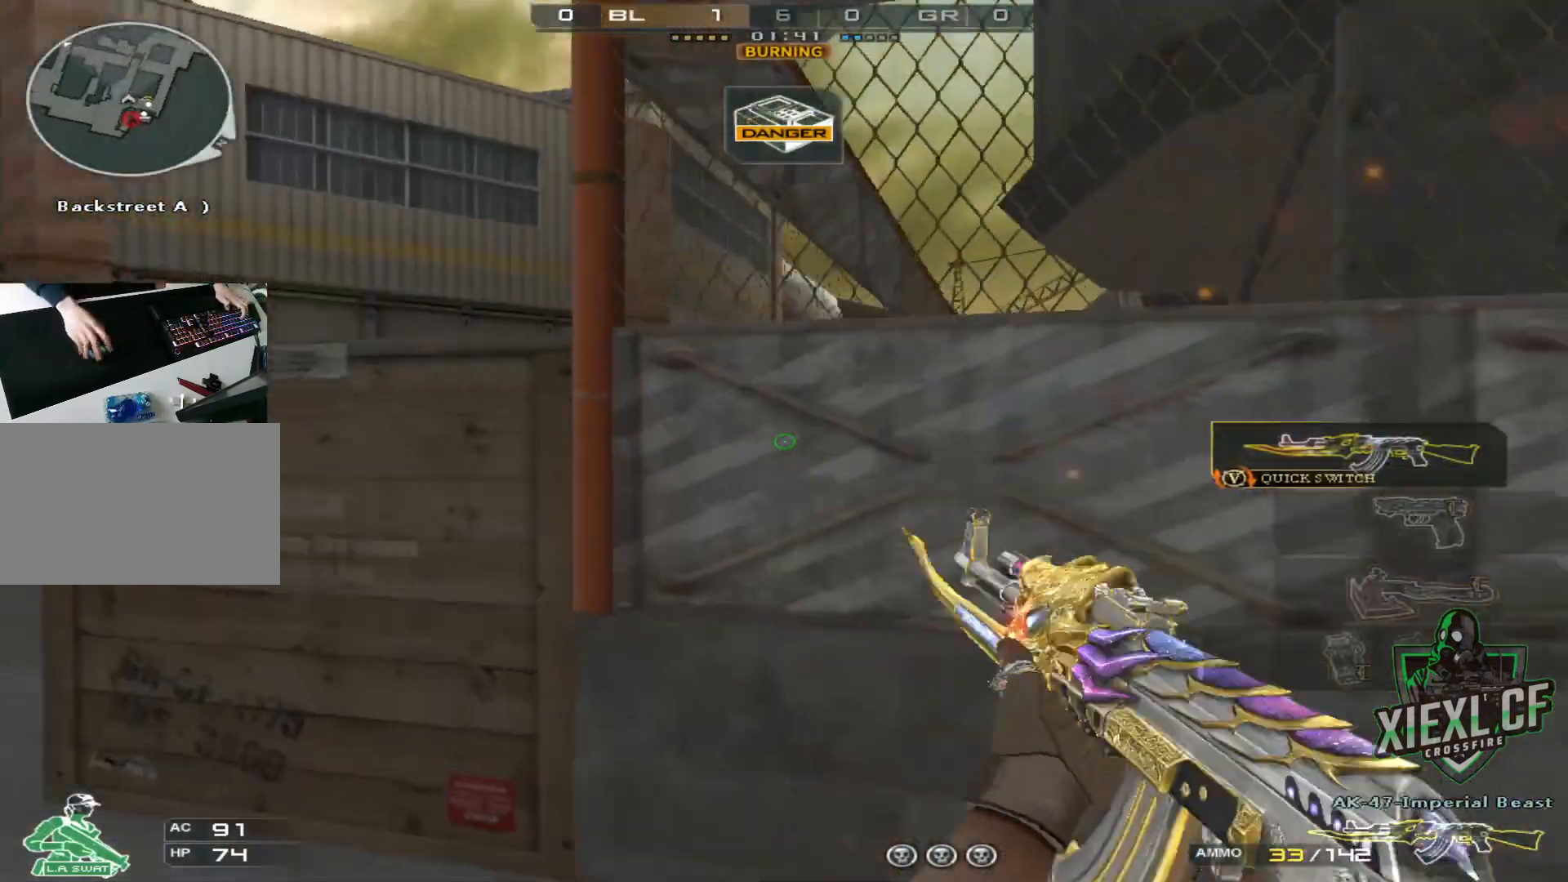
{"keys": ["a"], "mouse": [], "events": [[67, "w", "down"], [117, "w", "up"], [217, "w", "down"], [300, "w", "up"]]}
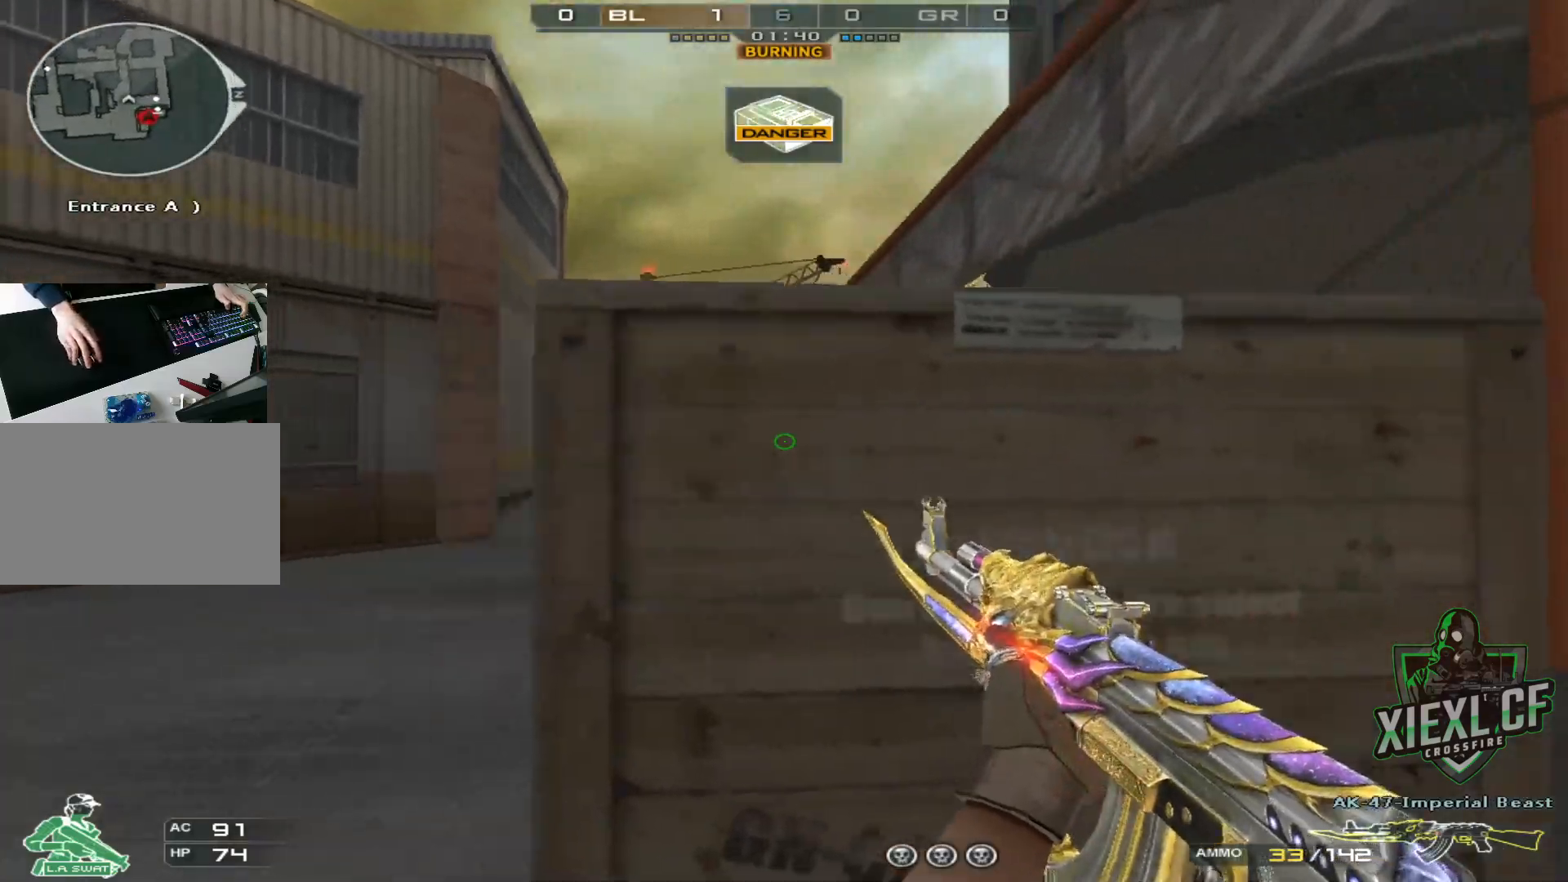
{"keys": ["a", "w"], "mouse": [], "events": [[83, "w", "down"], [183, "a", "up"], [467, "a", "down"]]}
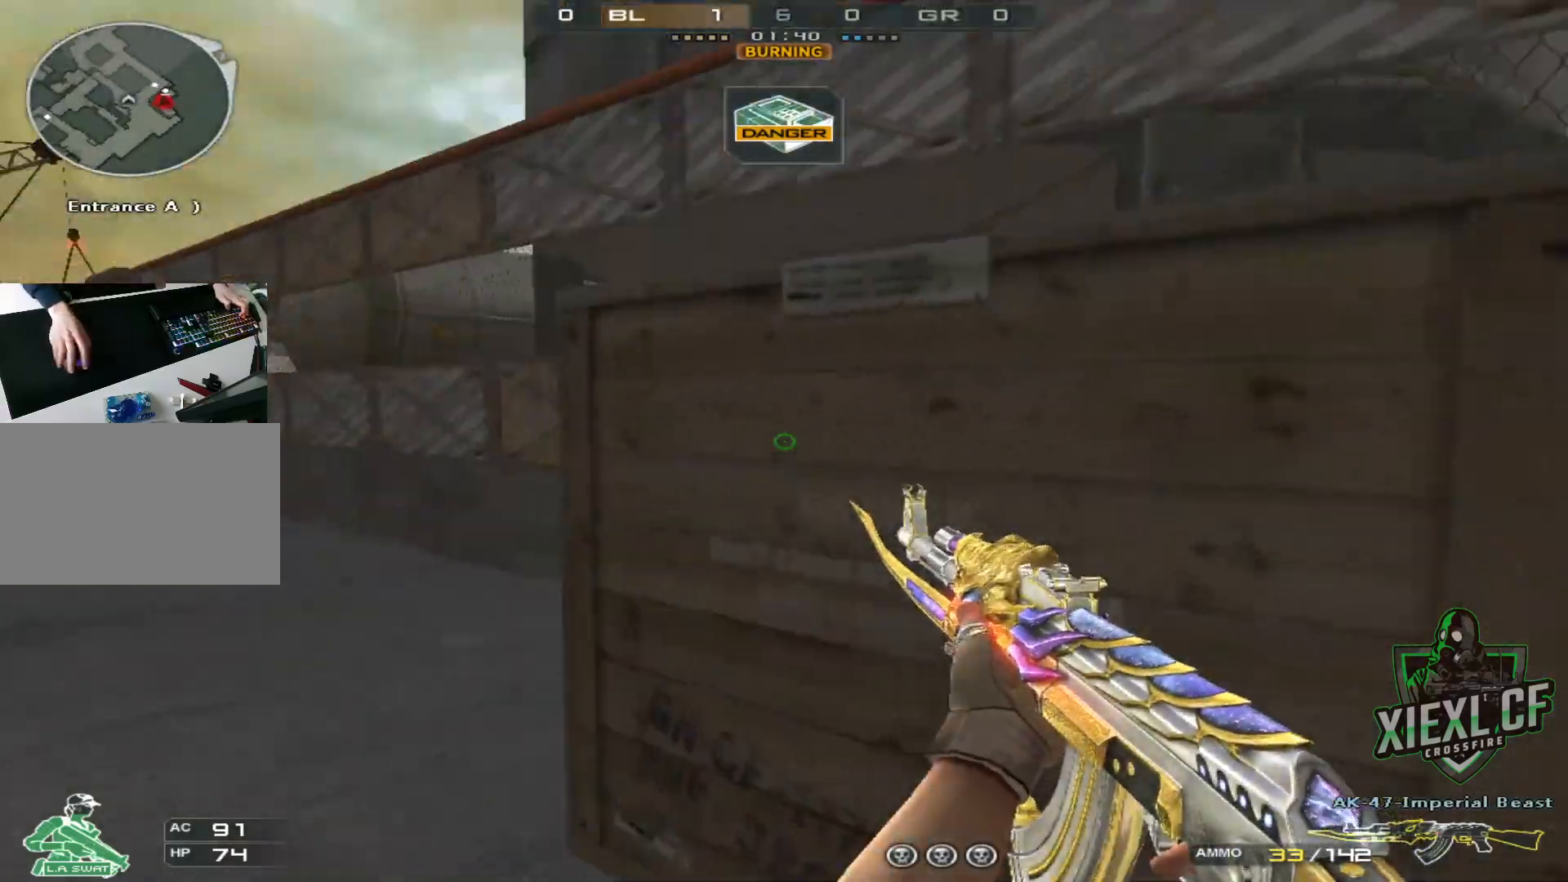
{"keys": ["a", "ctrl", "w"], "mouse": [], "events": [[100, "space", "down"], [150, "ctrl", "down"], [200, "space", "up"]]}
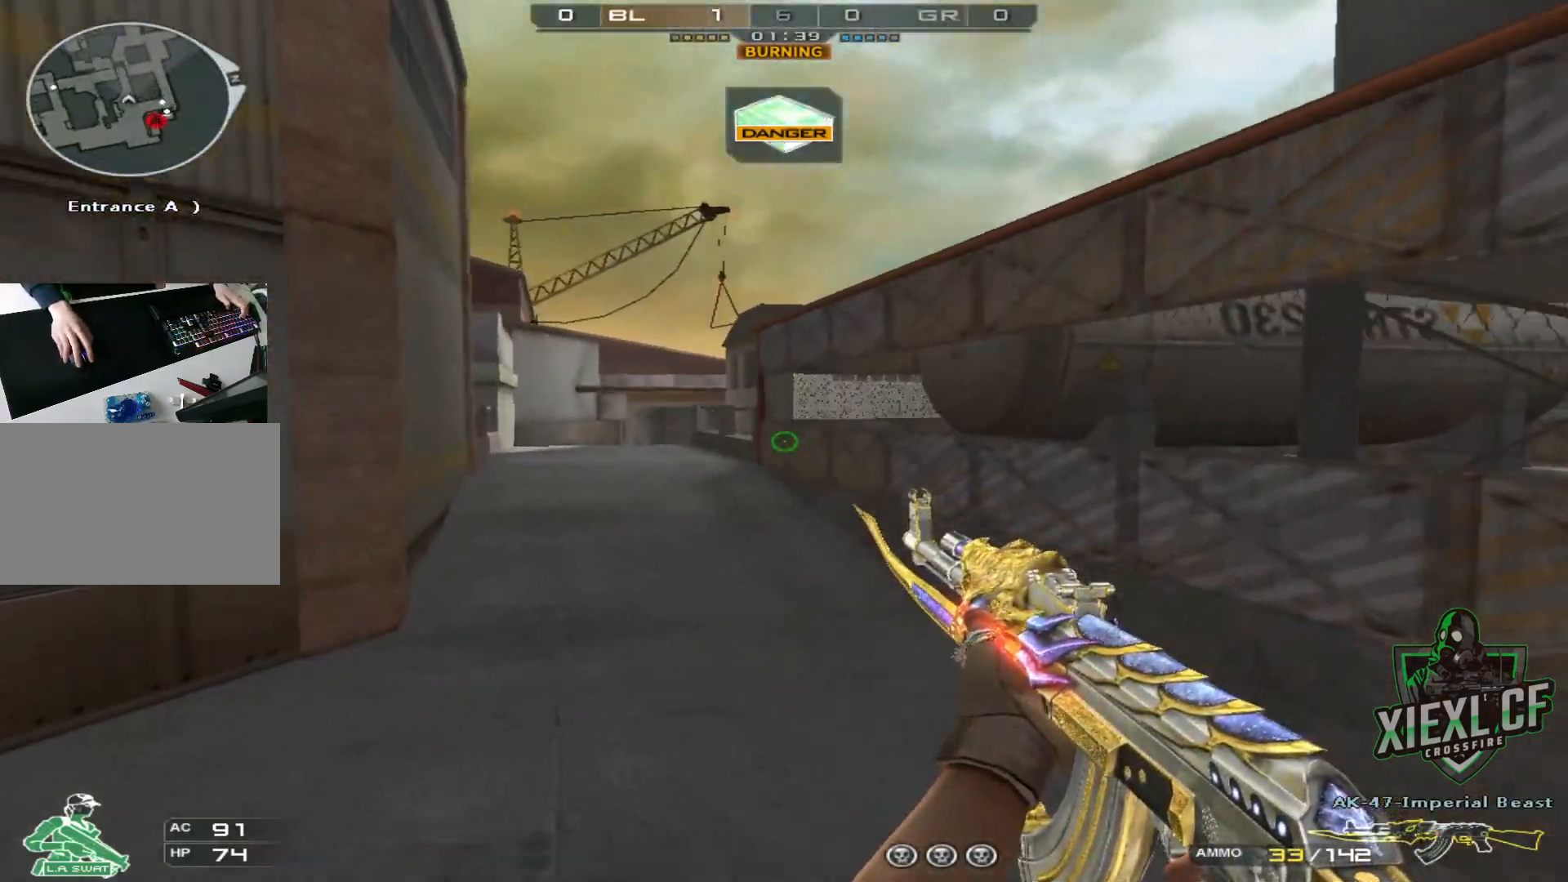
{"keys": ["a", "ctrl", "w"], "mouse": [], "events": [[250, "space", "down"], [400, "space", "up"]]}
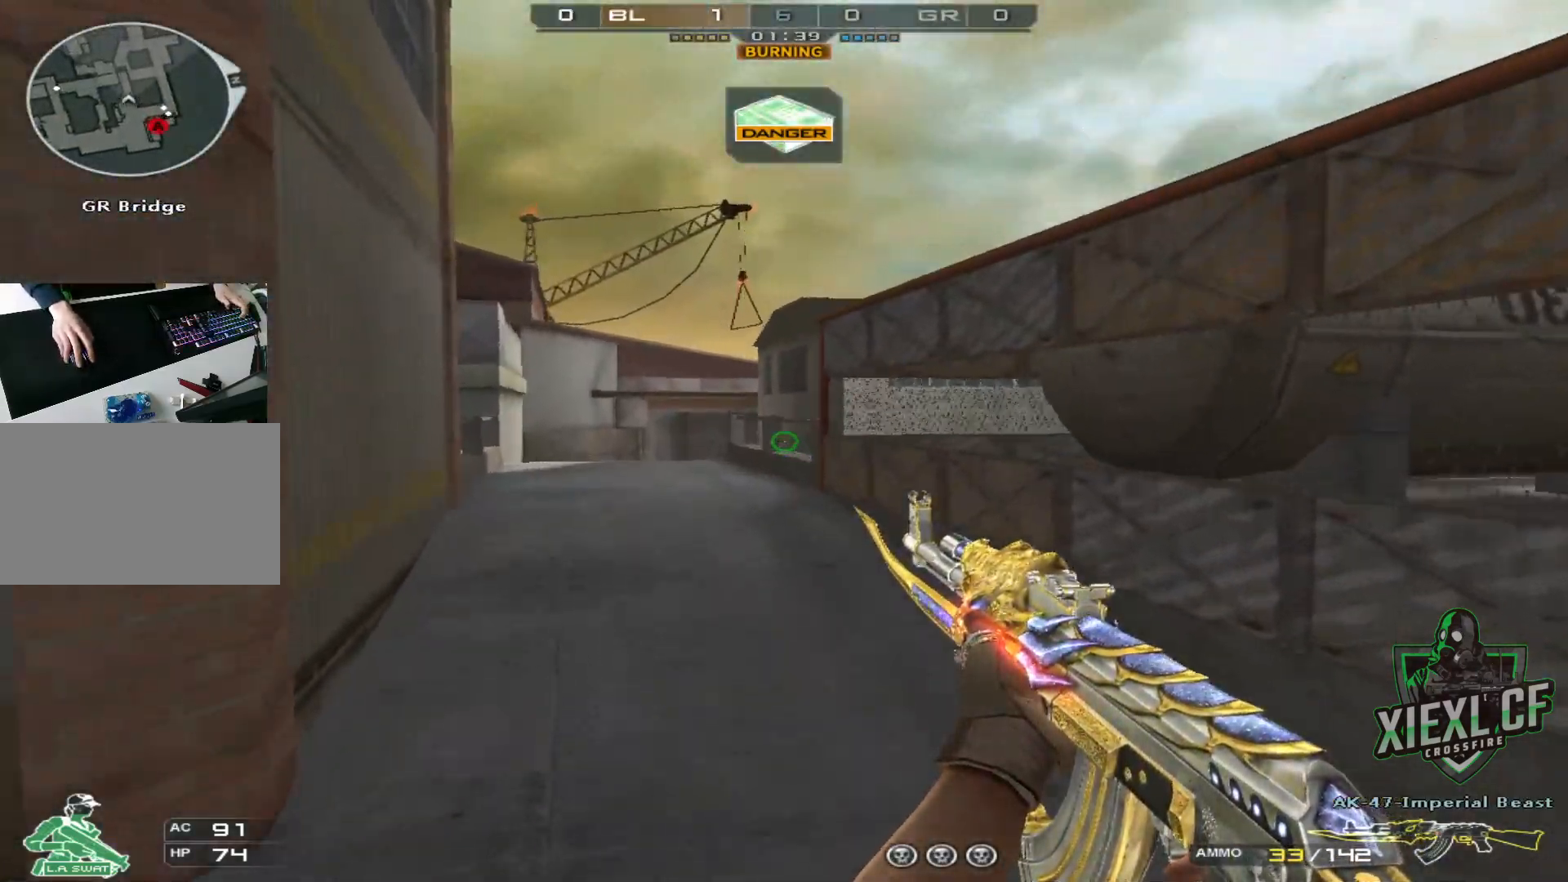
{"keys": ["a", "ctrl", "space", "w"], "mouse": [], "events": [[417, "space", "down"]]}
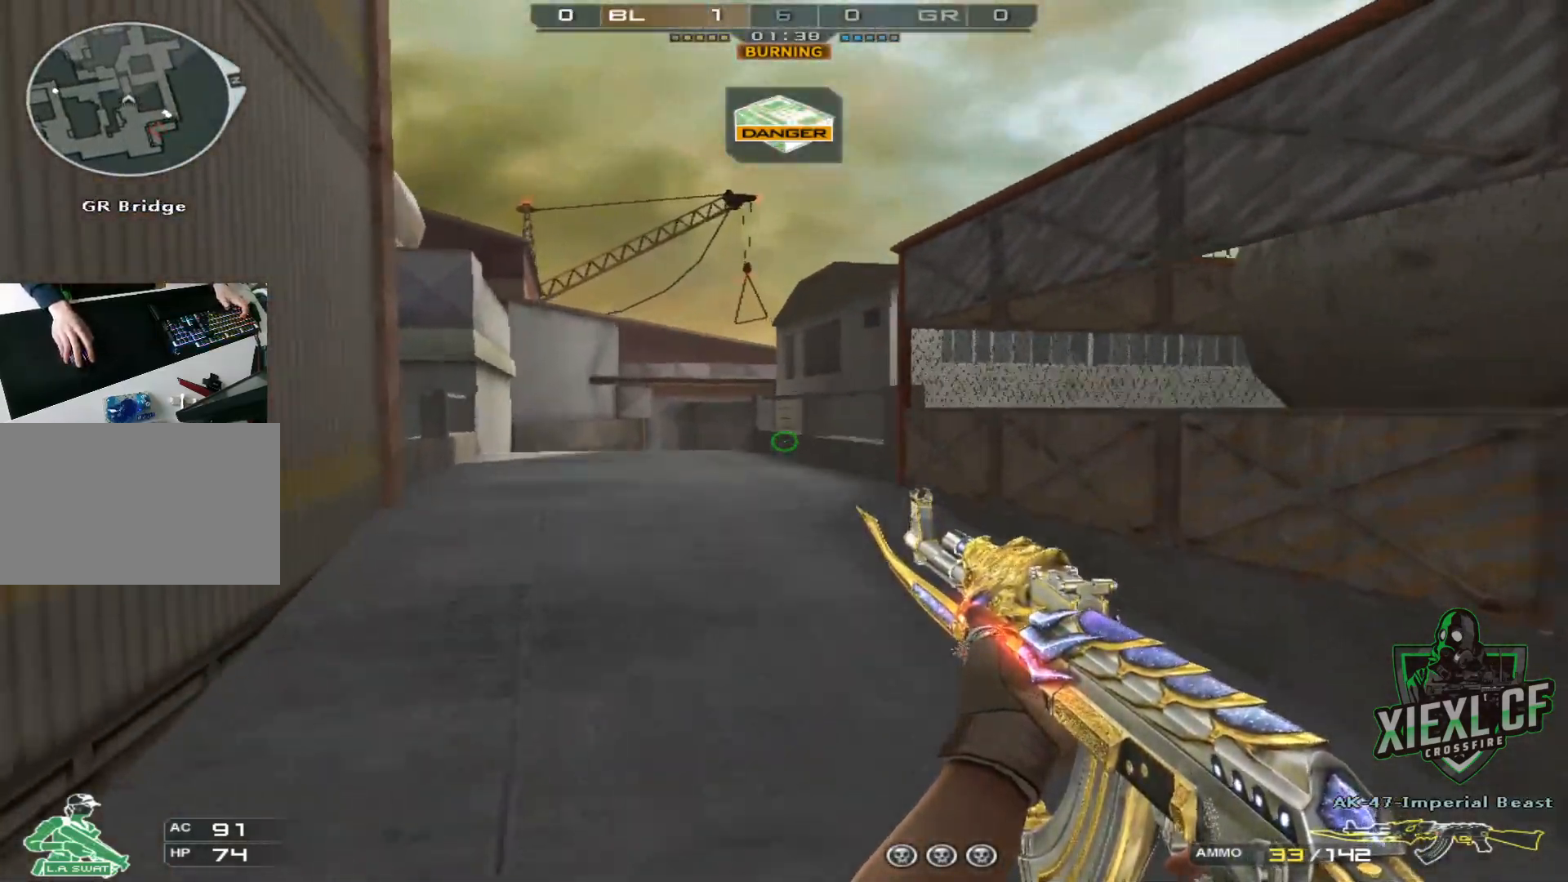
{"keys": ["w"], "mouse": [], "events": [[50, "space", "up"], [233, "a", "up"], [333, "3", "down"], [333, "ctrl", "up"], [467, "3", "up"]]}
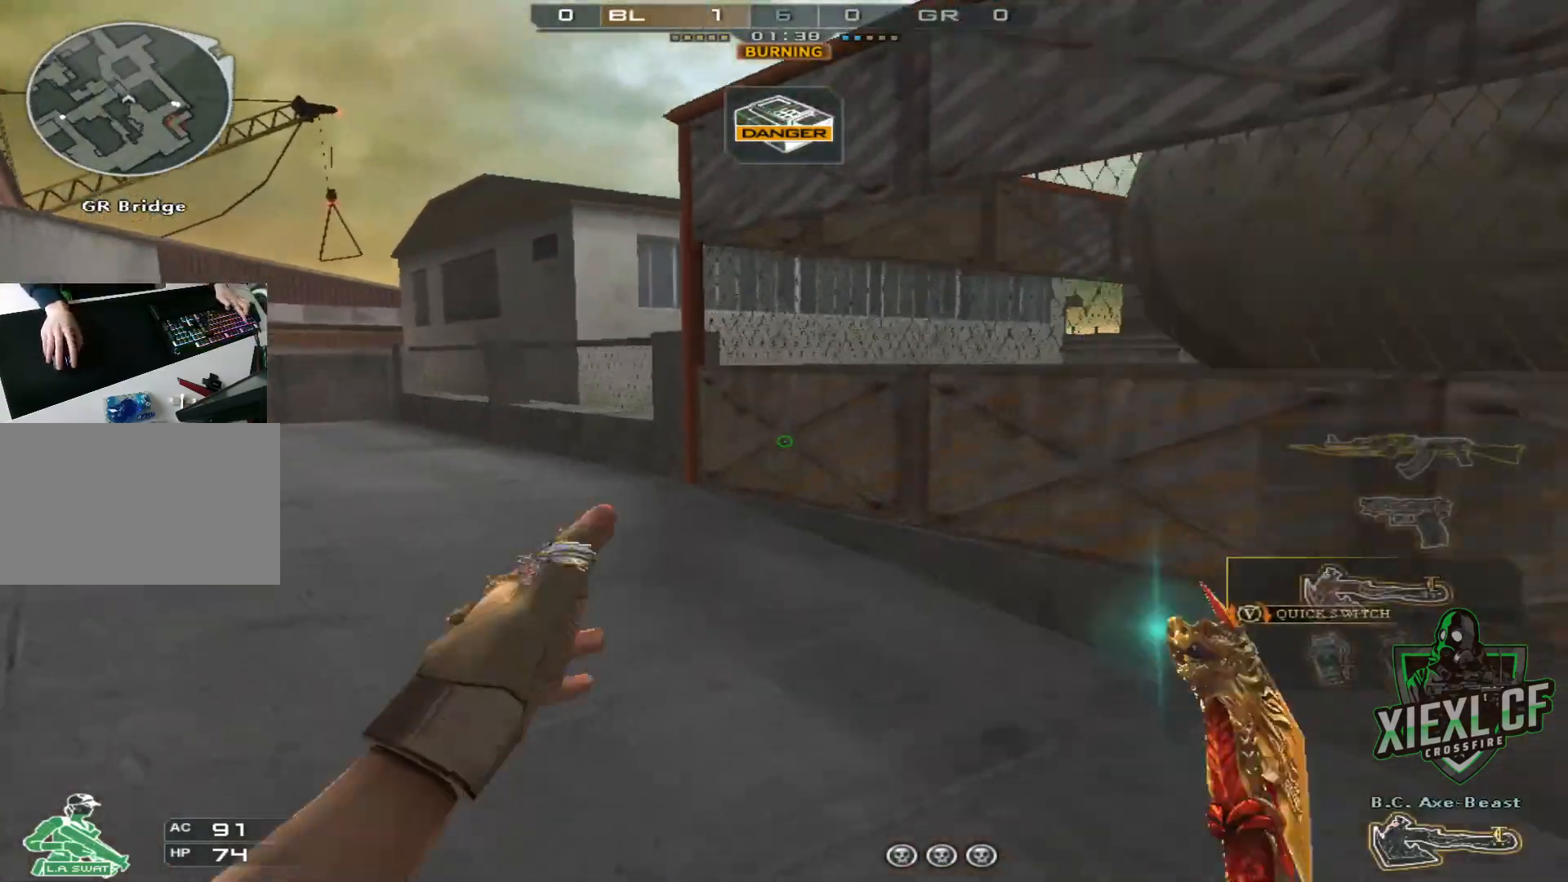
{"keys": ["w"], "mouse": [], "events": [[200, "a", "down"], [300, "a", "up"]]}
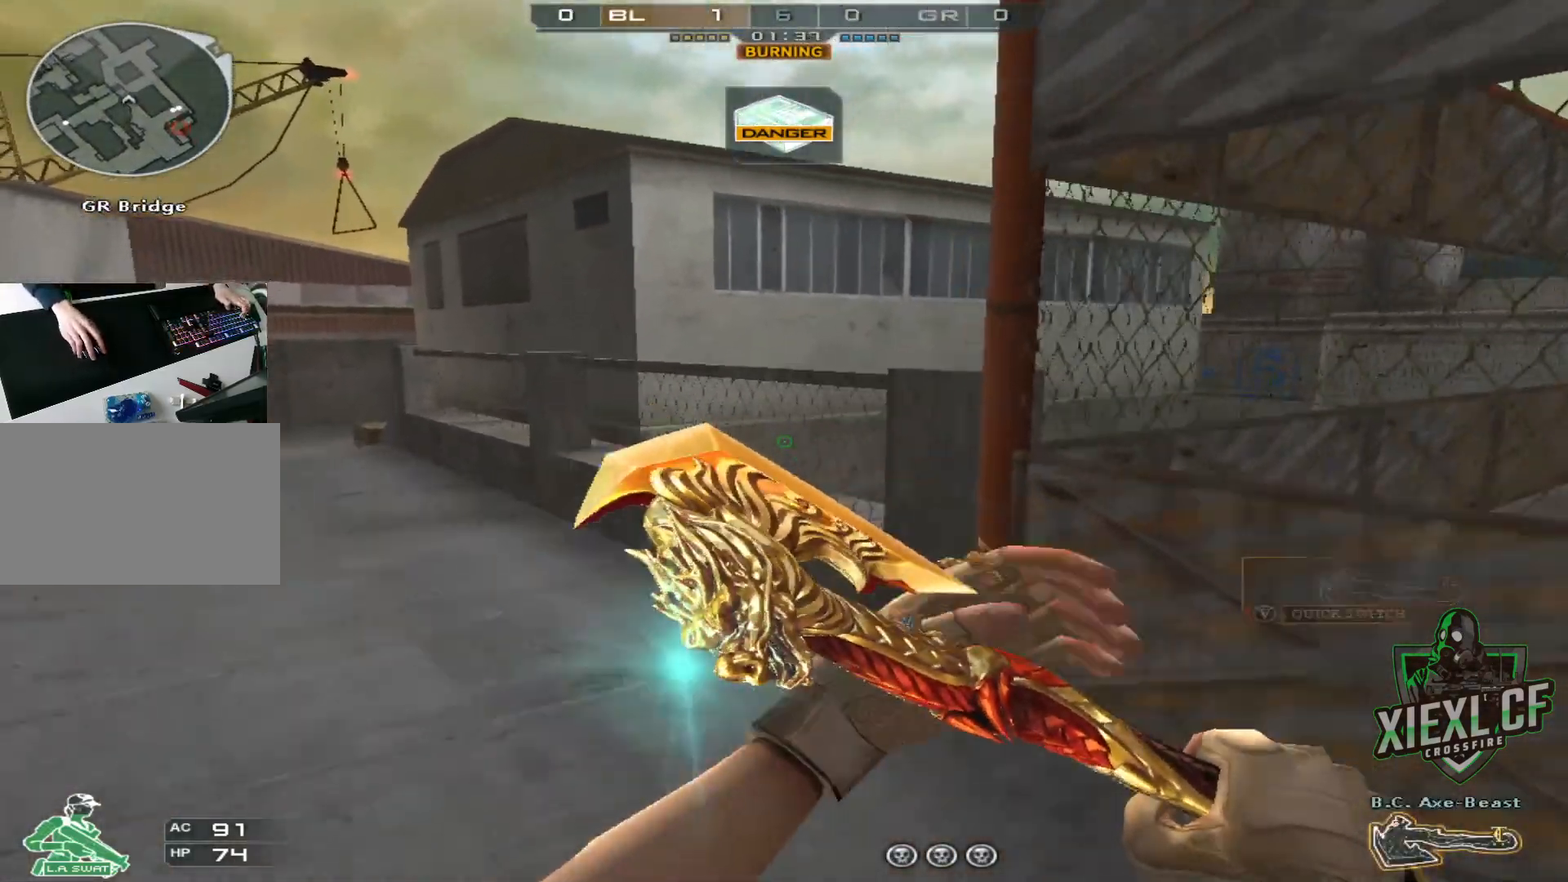
{"keys": ["d", "w"], "mouse": [], "events": [[133, "d", "down"], [183, "space", "down"], [233, "ctrl", "down"], [333, "space", "up"], [467, "ctrl", "up"]]}
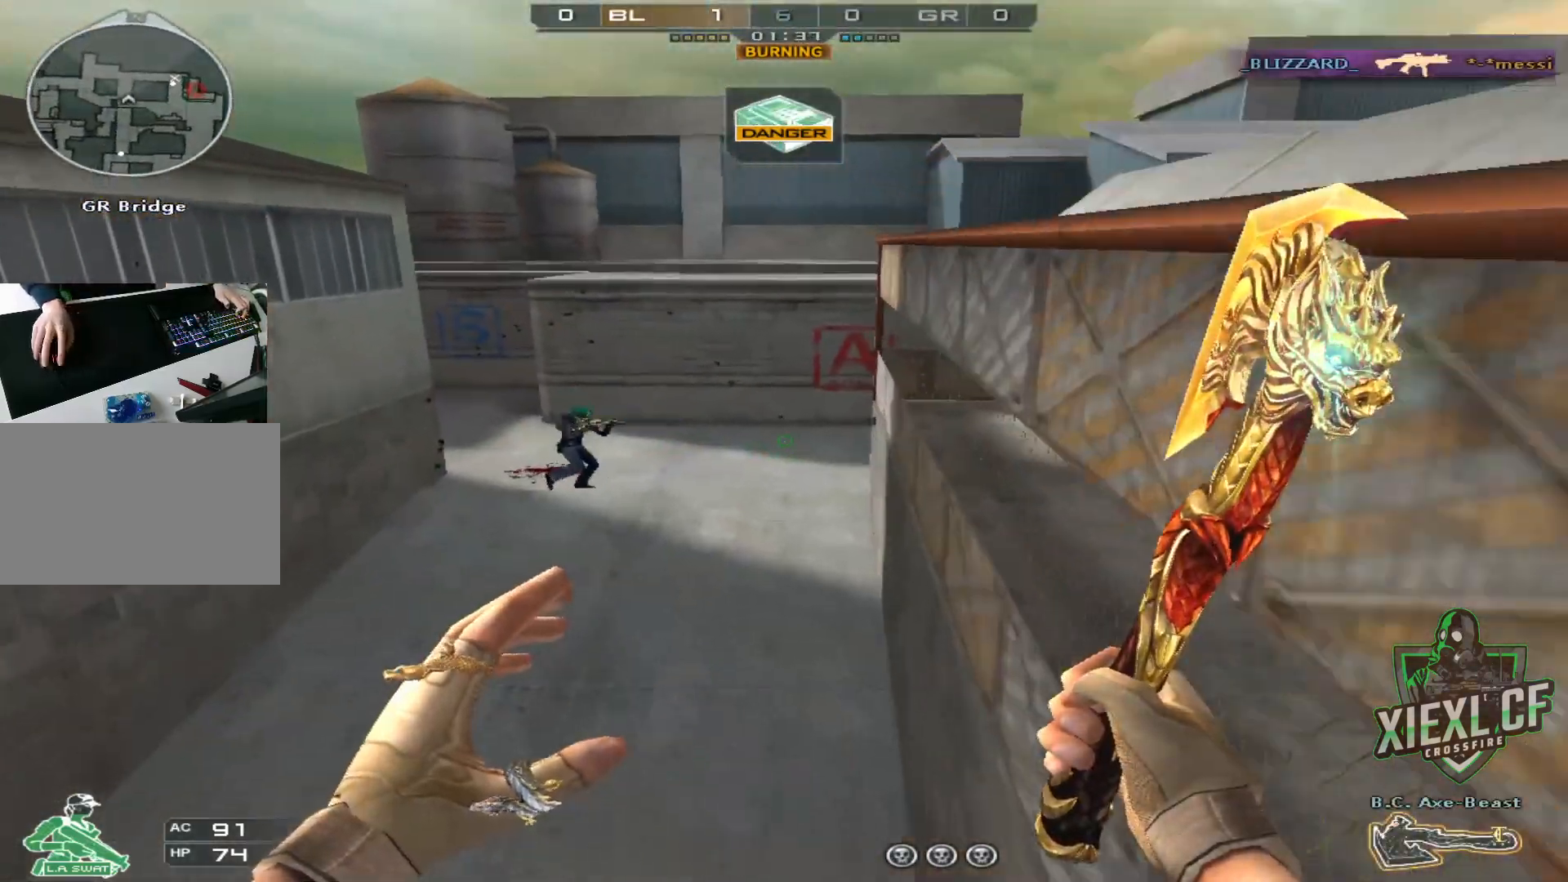
{"keys": ["d", "w"], "mouse": [], "events": [[150, "d", "up"], [250, "d", "down"]]}
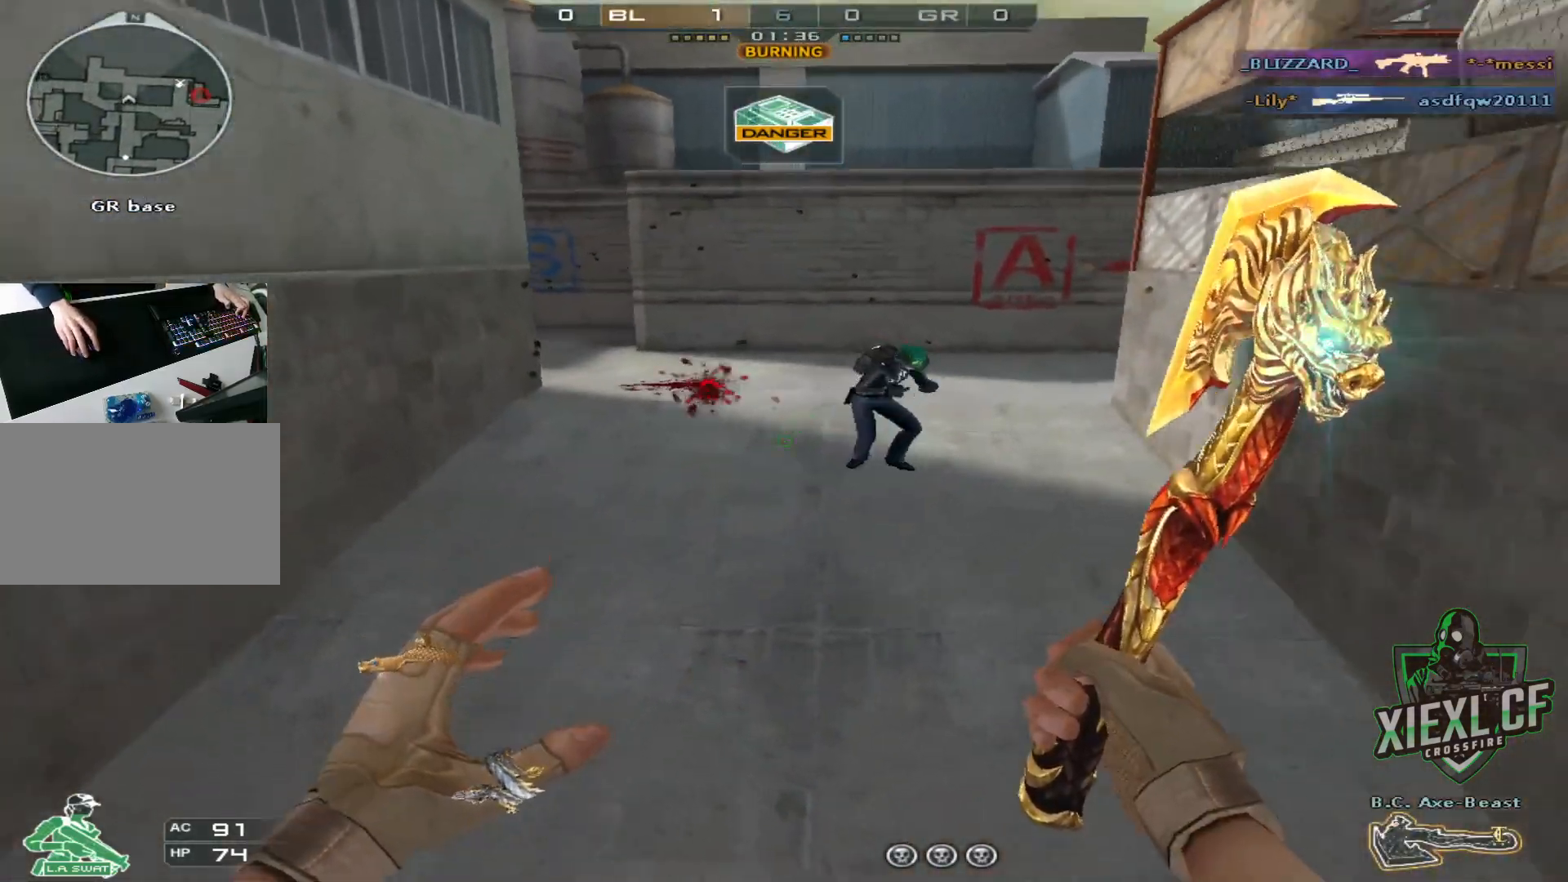
{"keys": ["w"], "mouse": [], "events": [[400, "d", "up"]]}
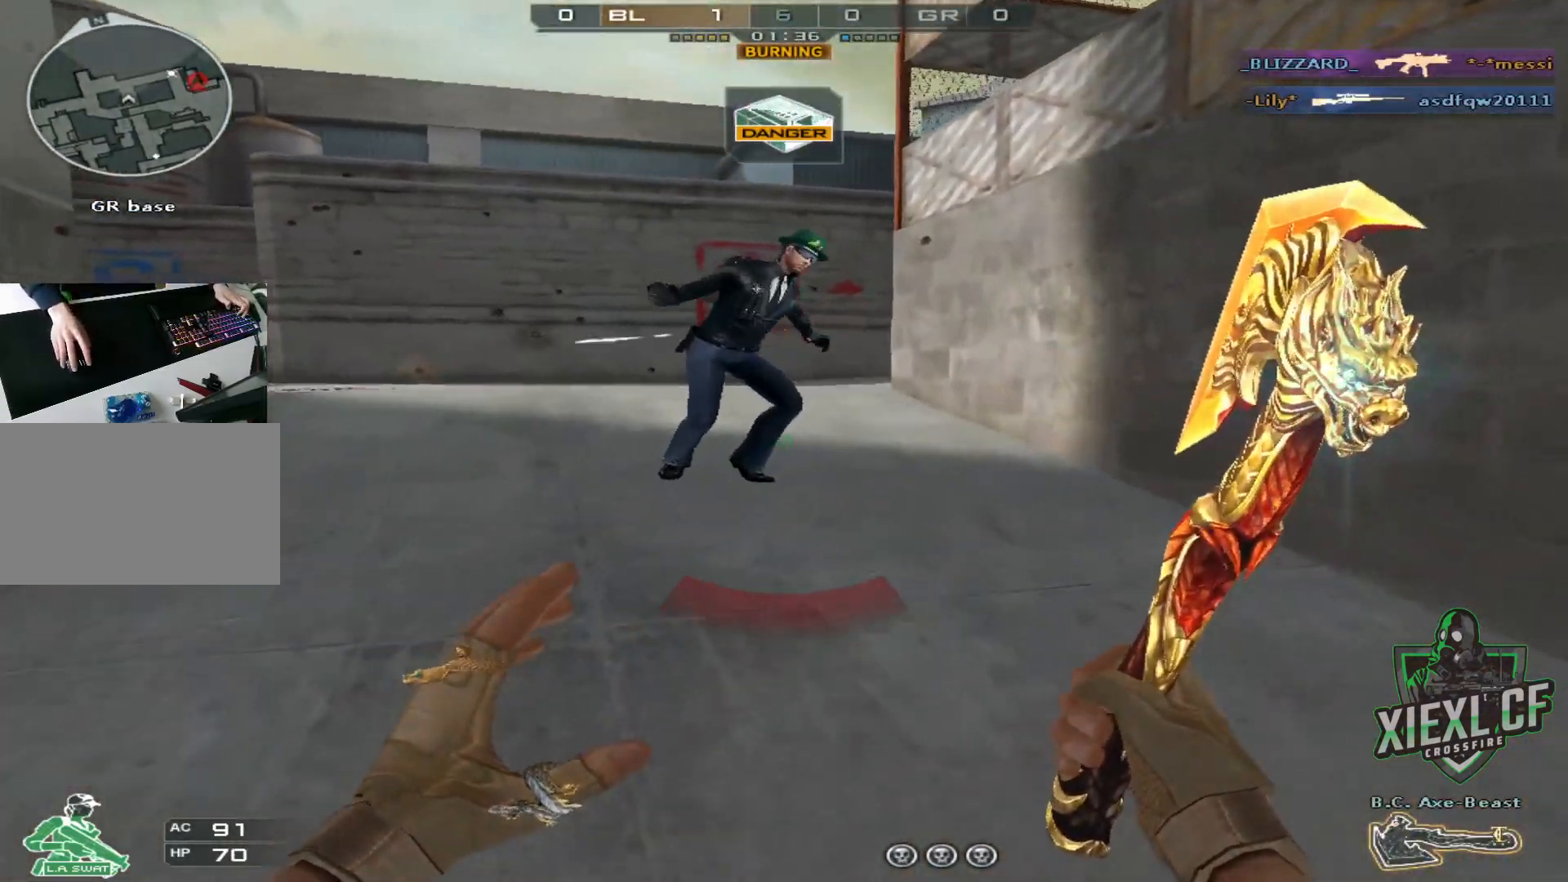
{"keys": ["a"], "mouse": [], "events": [[50, "a", "down"], [367, "w", "up"]]}
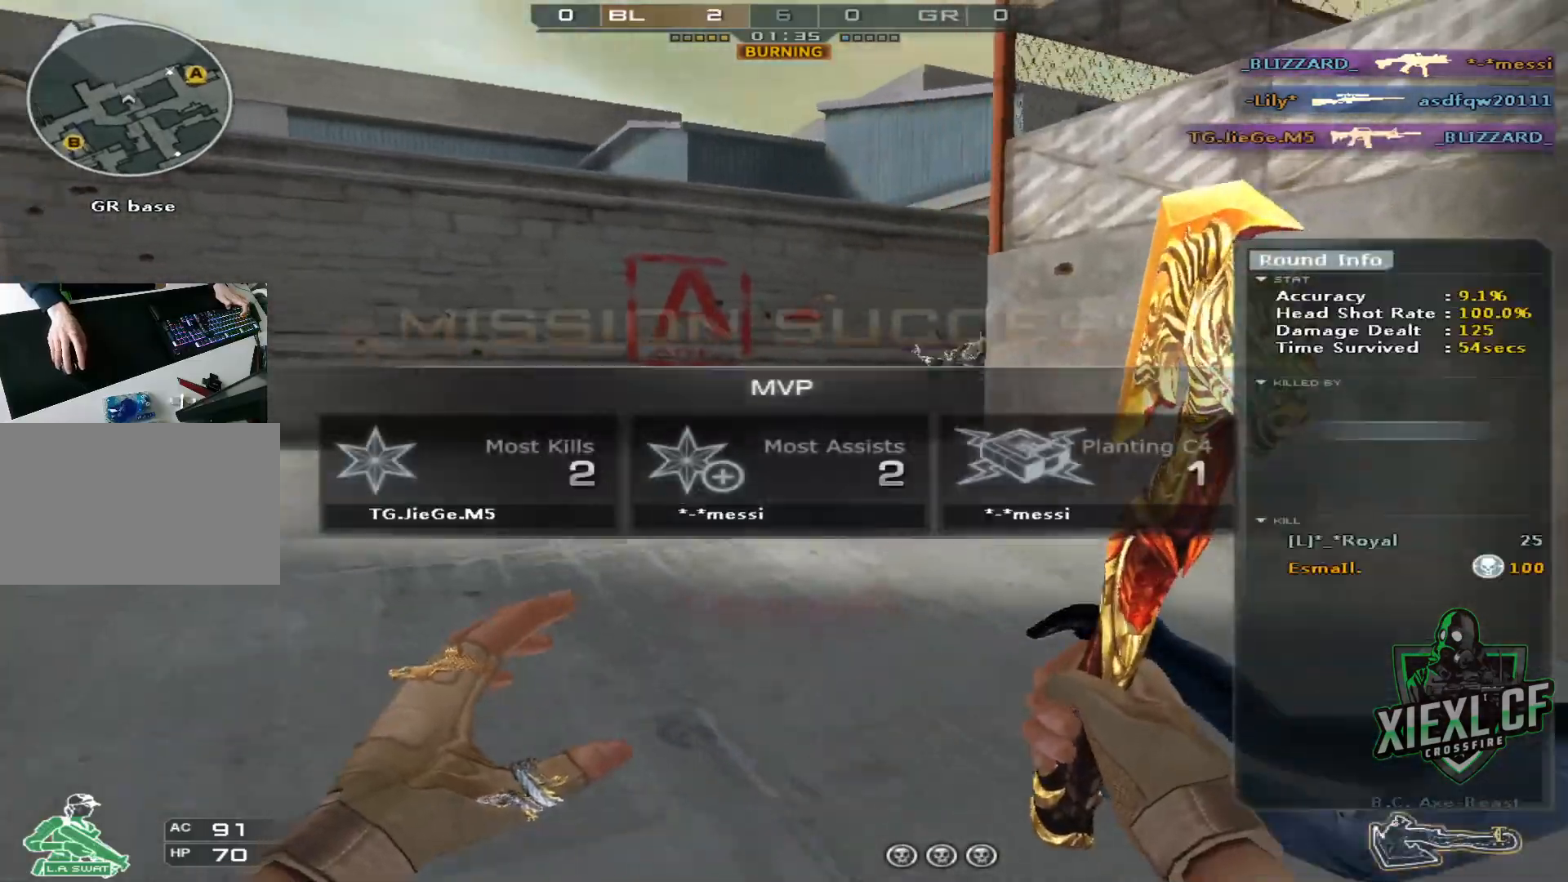
{"keys": ["a", "w"], "mouse": [], "events": [[333, "w", "down"]]}
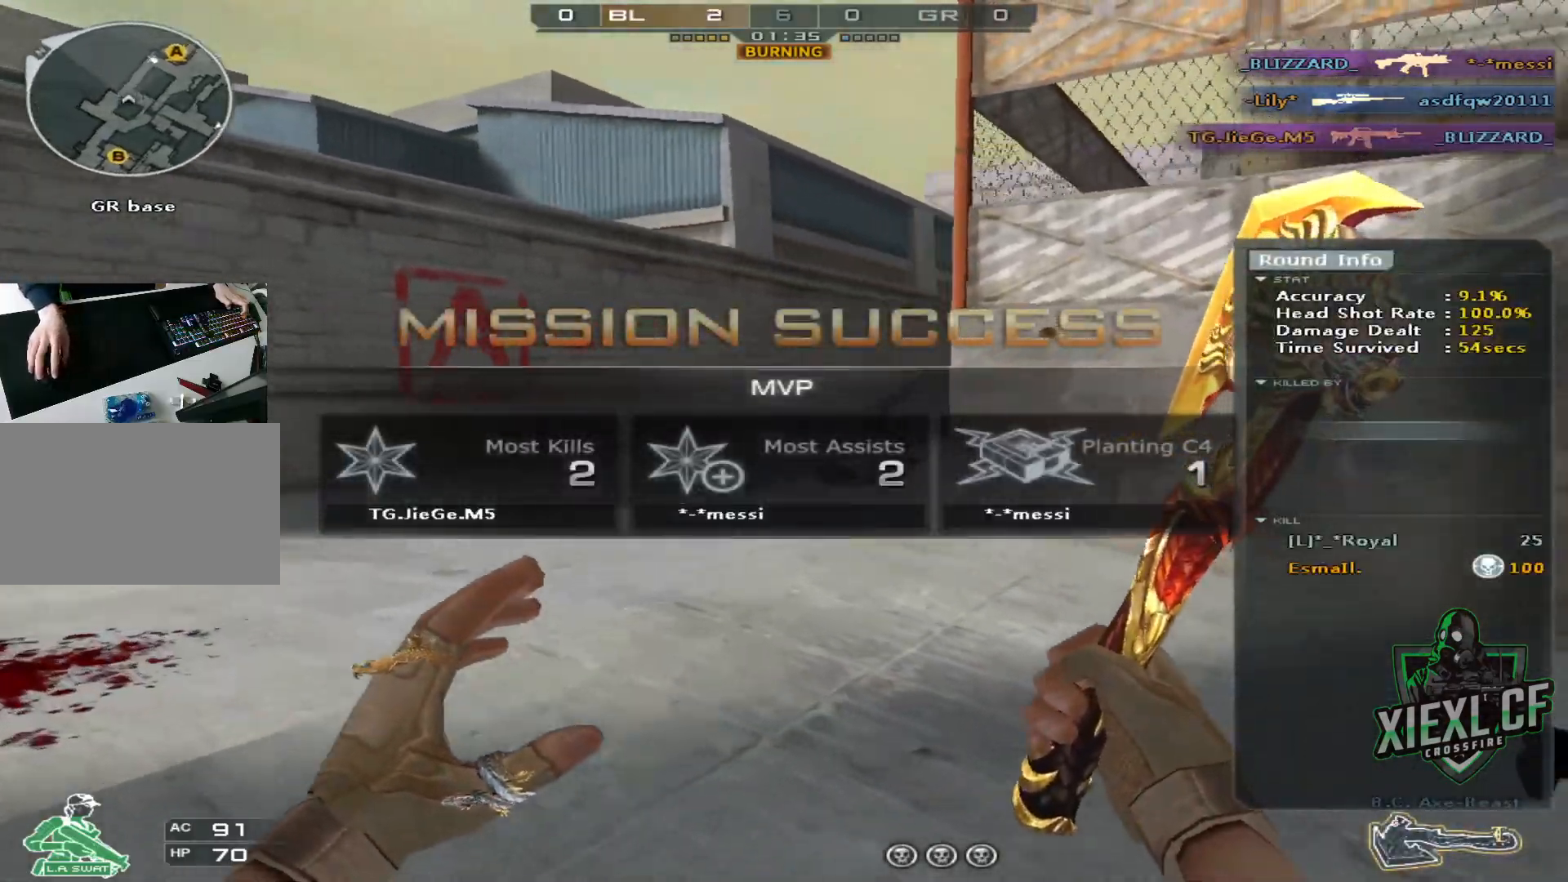
{"keys": ["w"], "mouse": ["right"], "events": [[67, "a", "up"], [501, "mouse_right", "down"]]}
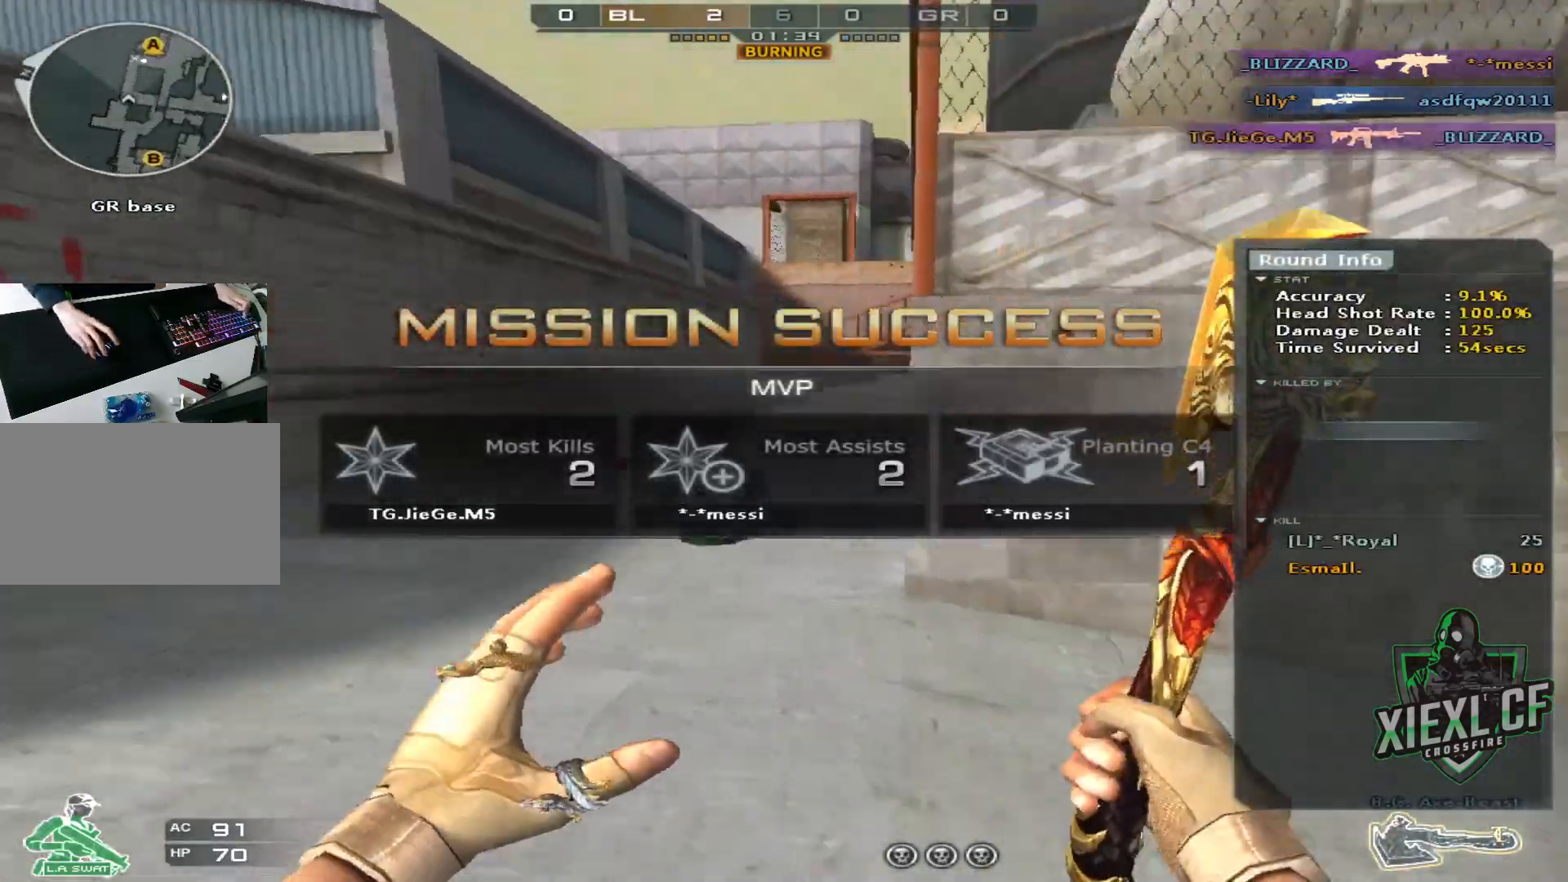
{"keys": ["a", "w"], "mouse": ["right"], "events": [[317, "a", "down"]]}
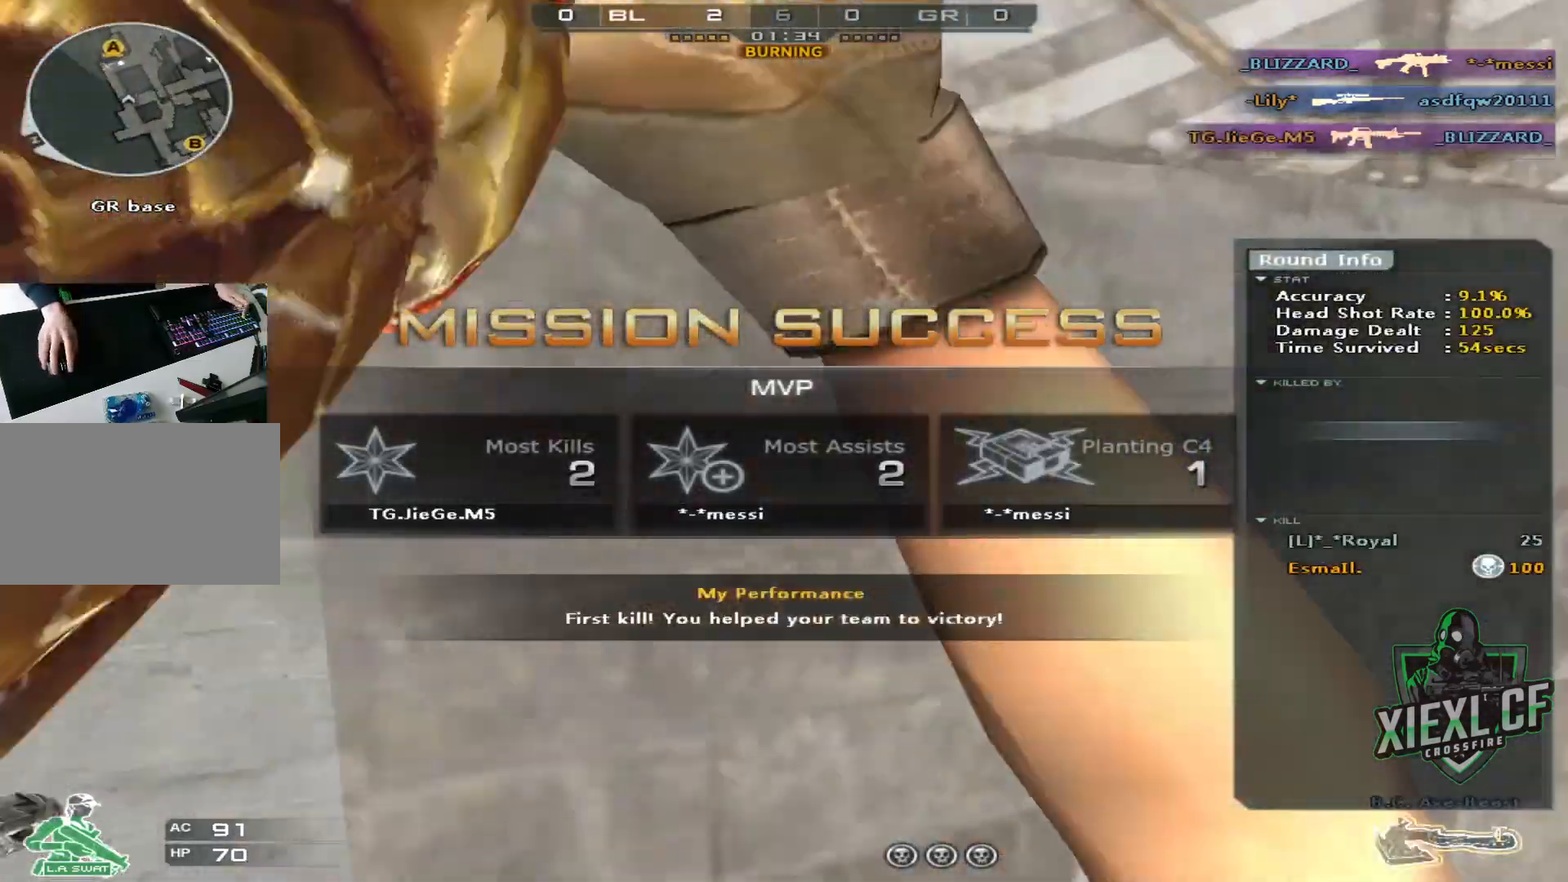
{"keys": ["ctrl", "w"], "mouse": ["right"], "events": [[150, "space", "down"], [200, "a", "up"], [234, "ctrl", "down"], [234, "space", "up"]]}
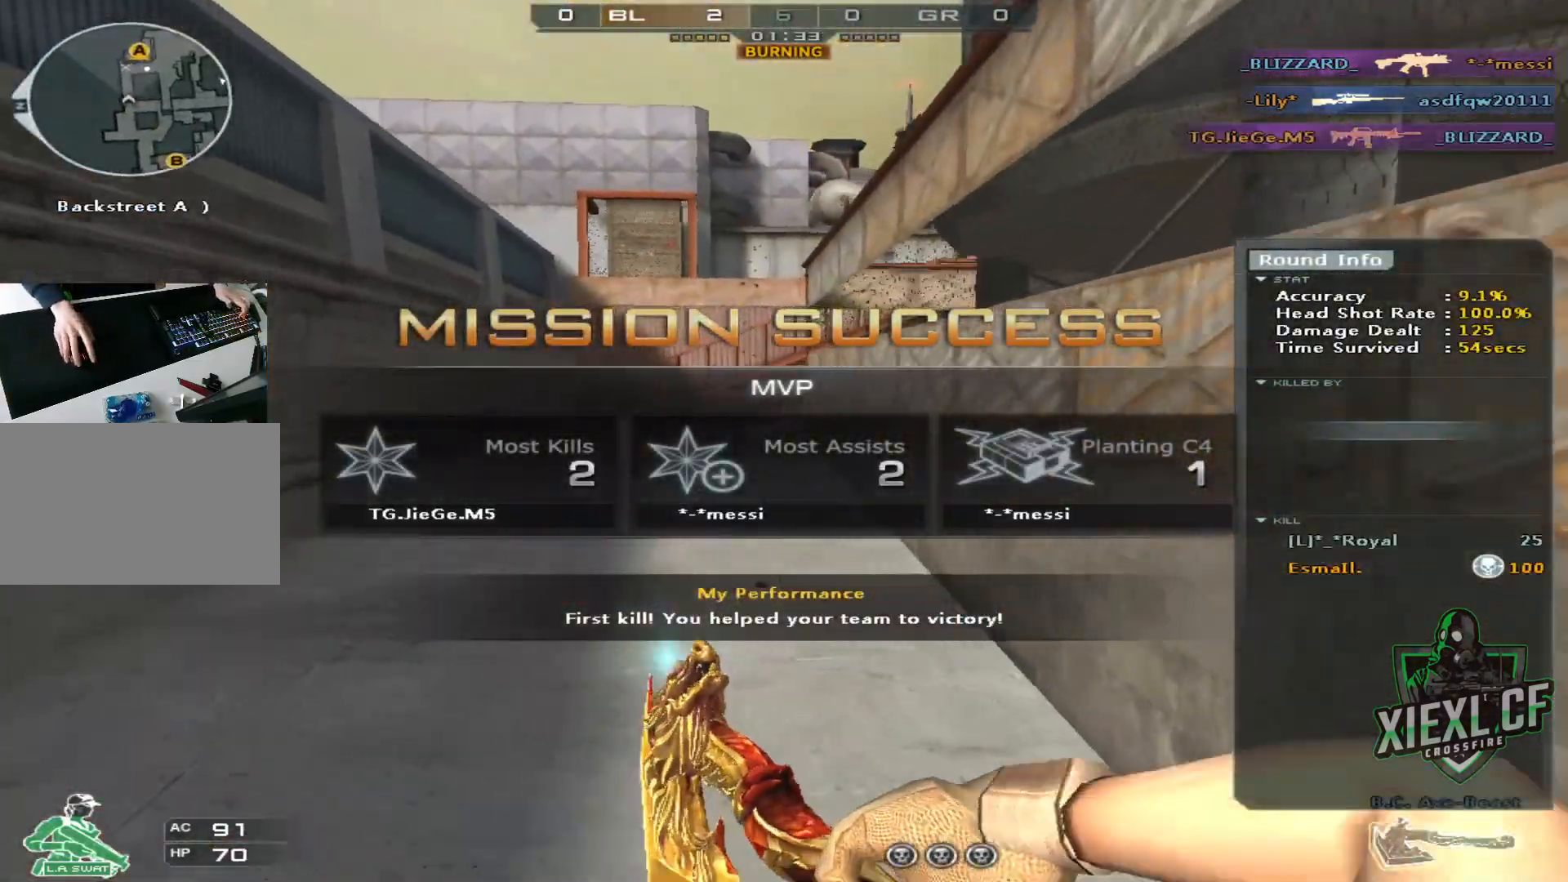
{"keys": ["ctrl", "w"], "mouse": ["right"], "events": [[300, "space", "down"], [400, "space", "up"]]}
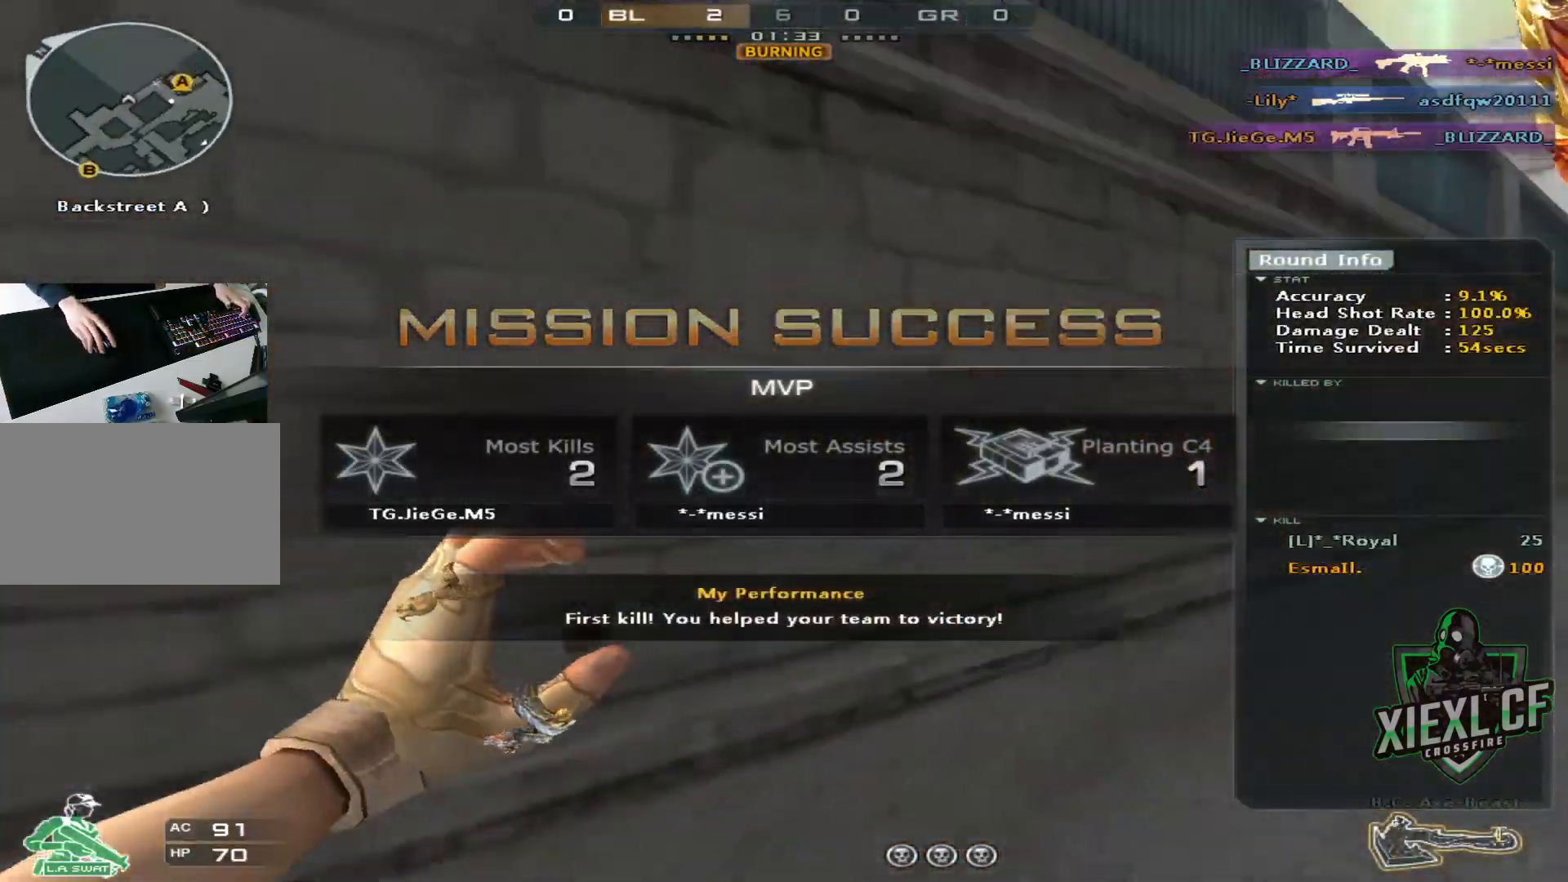
{"keys": ["w"], "mouse": [], "events": [[84, "ctrl", "up"], [84, "mouse_right", "up"], [184, "d", "down"], [417, "d", "up"]]}